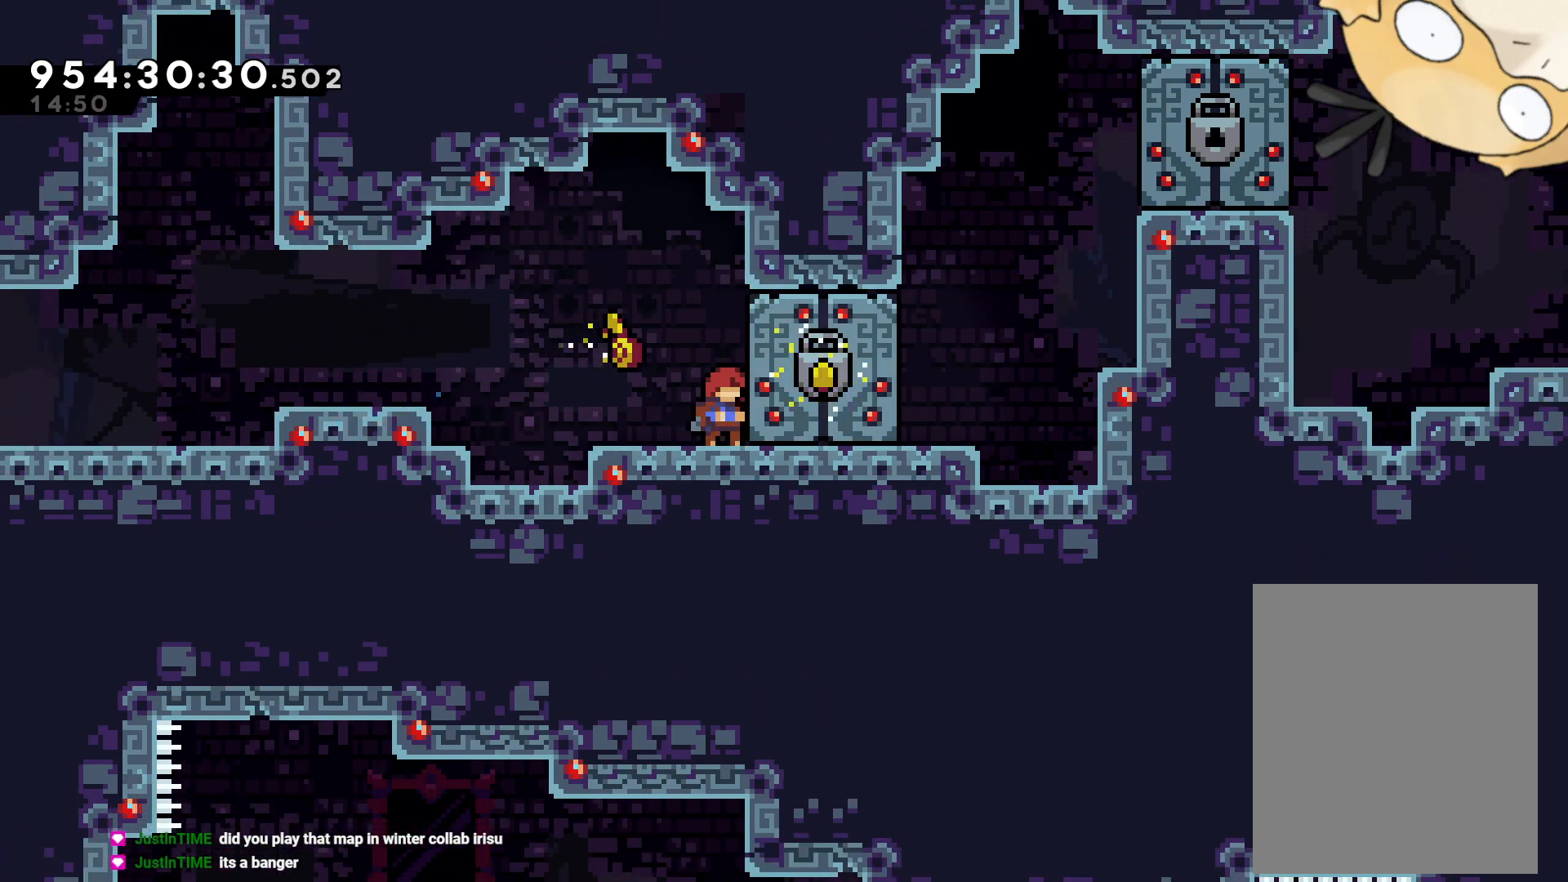
Gameplay with a controller (Nintendo layout); each line is a JSON object with the inputs held at the frame after it. "events" lists button and stick changes between this image and that frame as [ms after this image, input, new state], when the widget could be followed in between. Not read: HOME L3 R3 START.
{"buttons": [], "left_stick": "center", "right_stick": "center", "events": []}
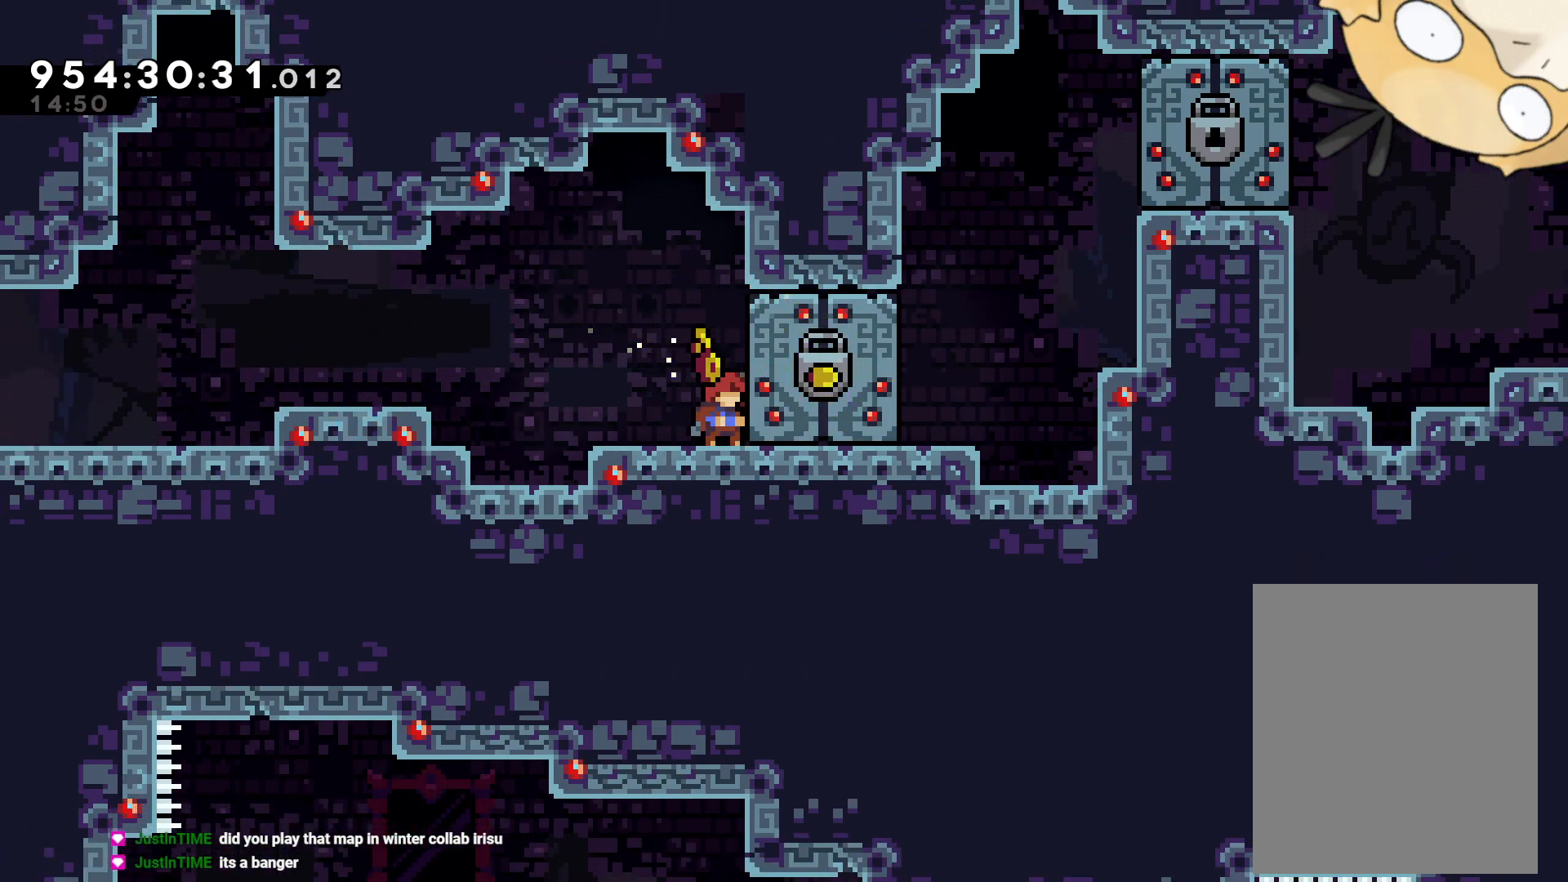
{"buttons": ["B", "DPAD_RIGHT"], "left_stick": "center", "right_stick": "center", "events": [[300, "DPAD_RIGHT", "down"], [300, "Y", "down"], [417, "Y", "up"], [500, "B", "down"]]}
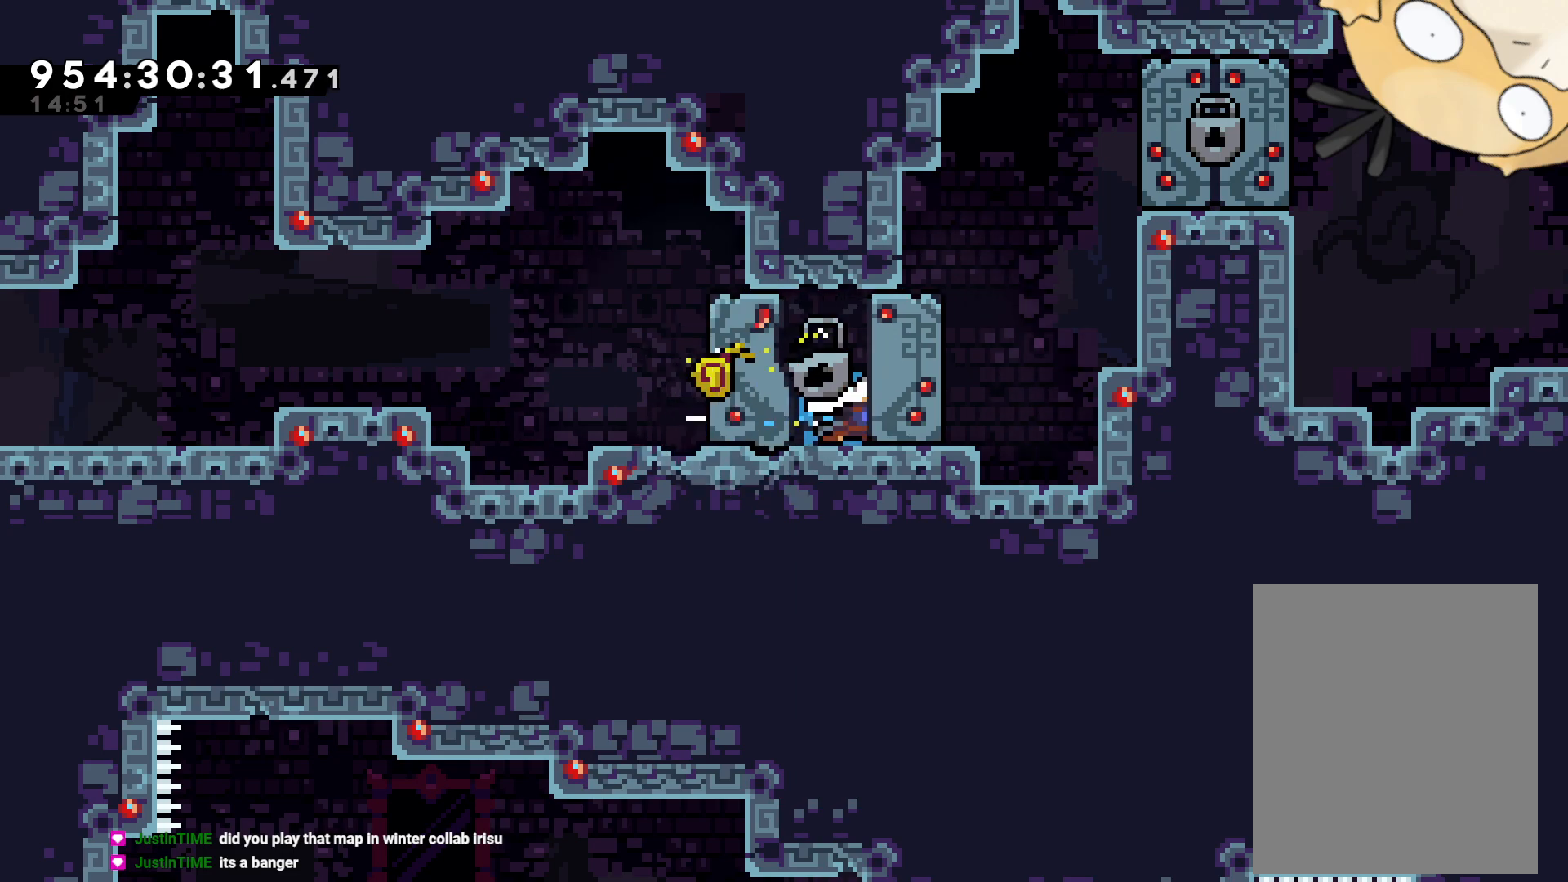
{"buttons": ["B", "L2", "DPAD_RIGHT"], "left_stick": "center", "right_stick": "center", "events": [[50, "L2", "down"], [300, "R2", "down"], [333, "B", "up"], [450, "B", "down"], [467, "R2", "up"]]}
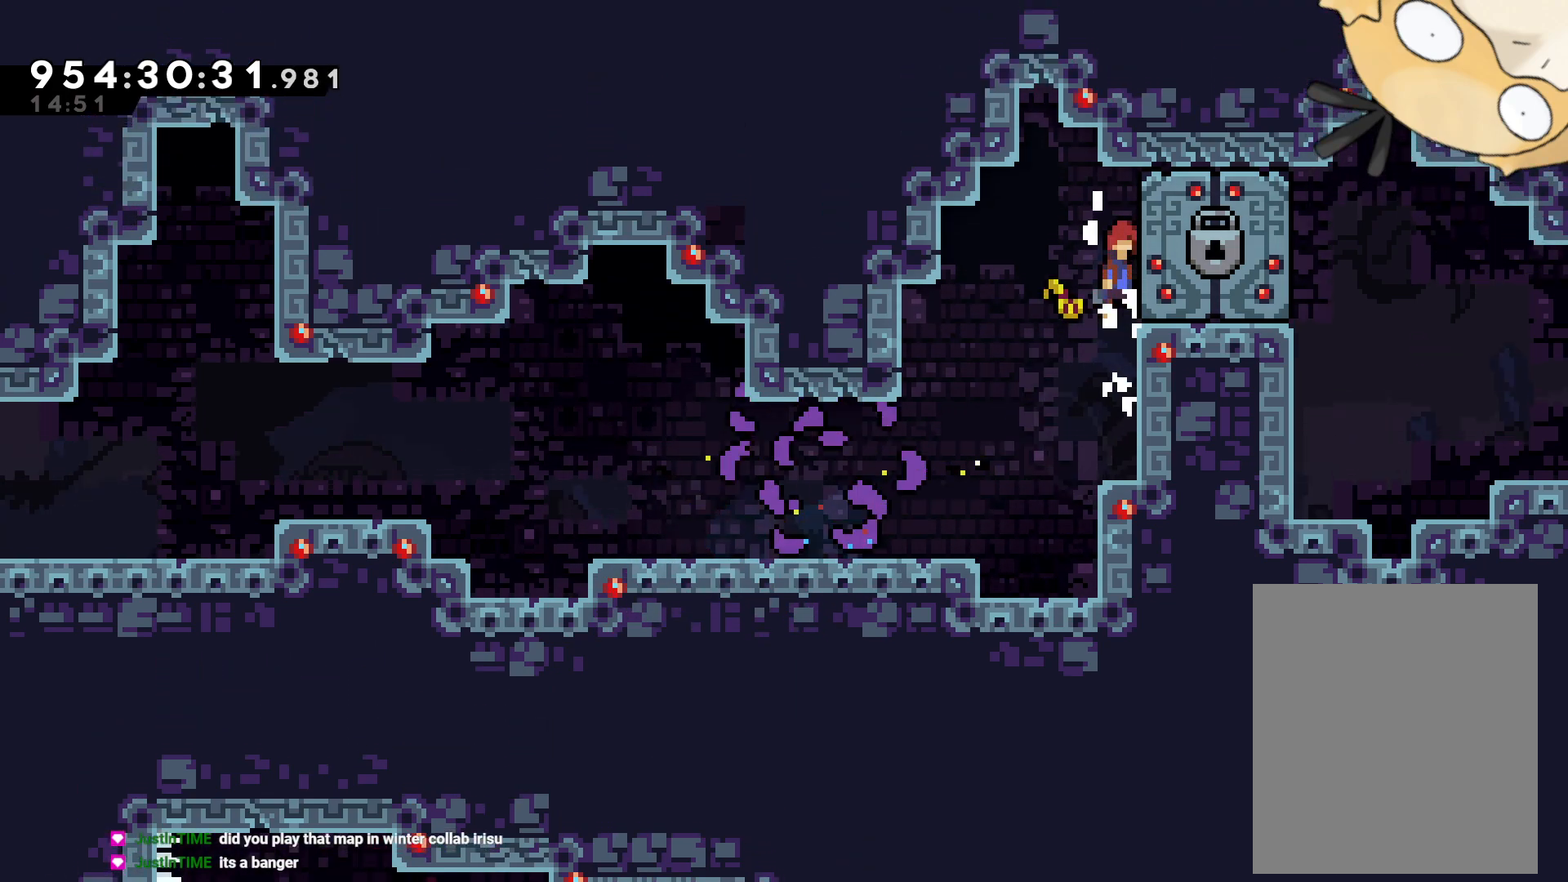
{"buttons": [], "left_stick": "center", "right_stick": "center", "events": [[100, "B", "up"], [100, "L2", "up"], [117, "DPAD_RIGHT", "up"]]}
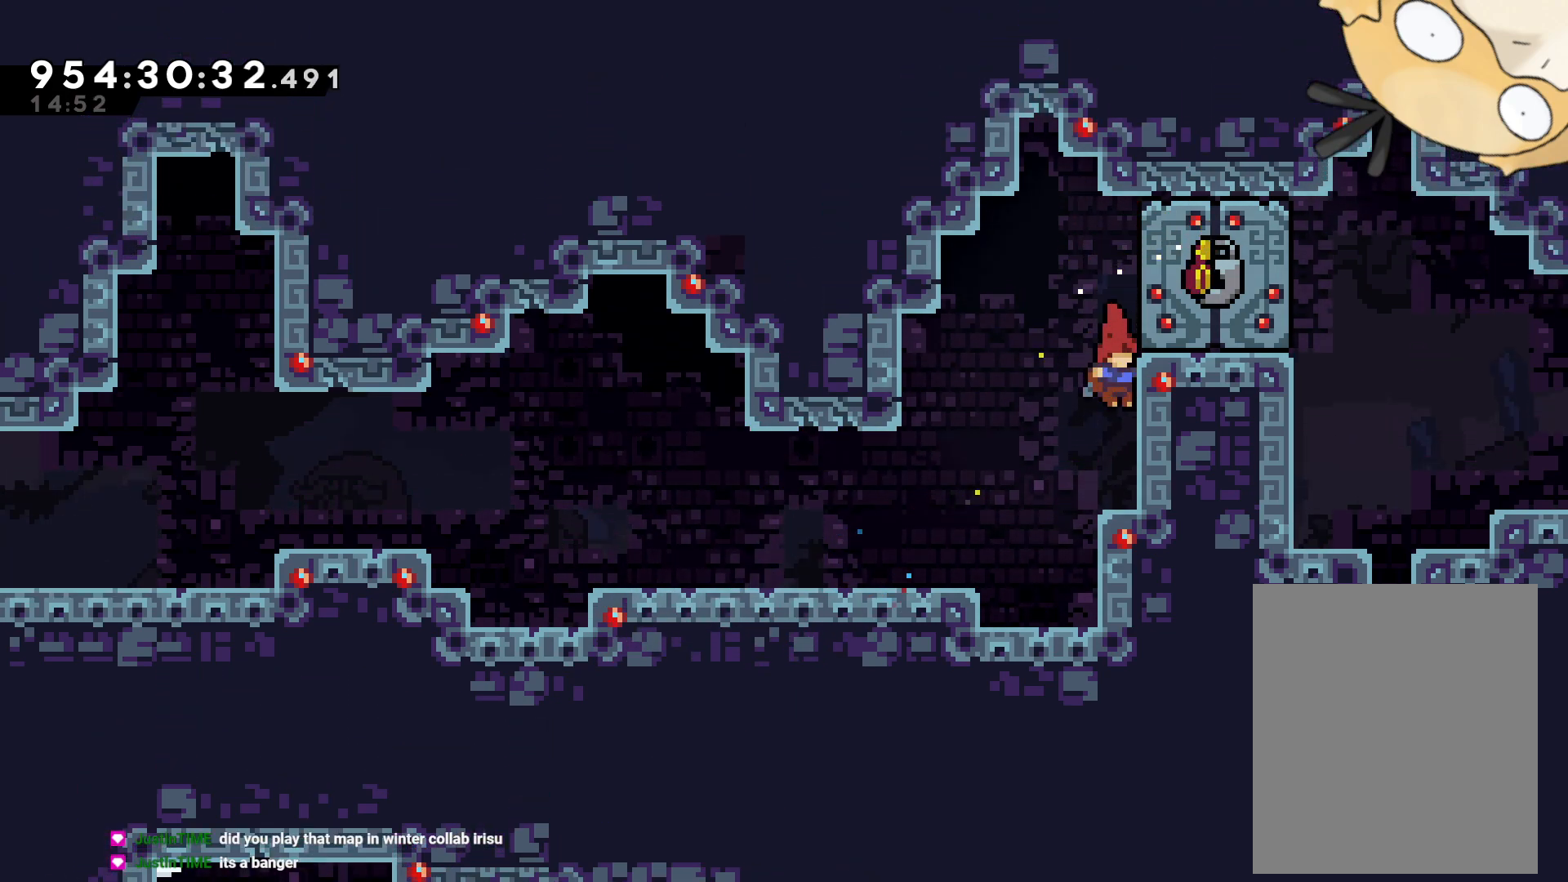
{"buttons": ["B"], "left_stick": "center", "right_stick": "center", "events": [[467, "B", "down"]]}
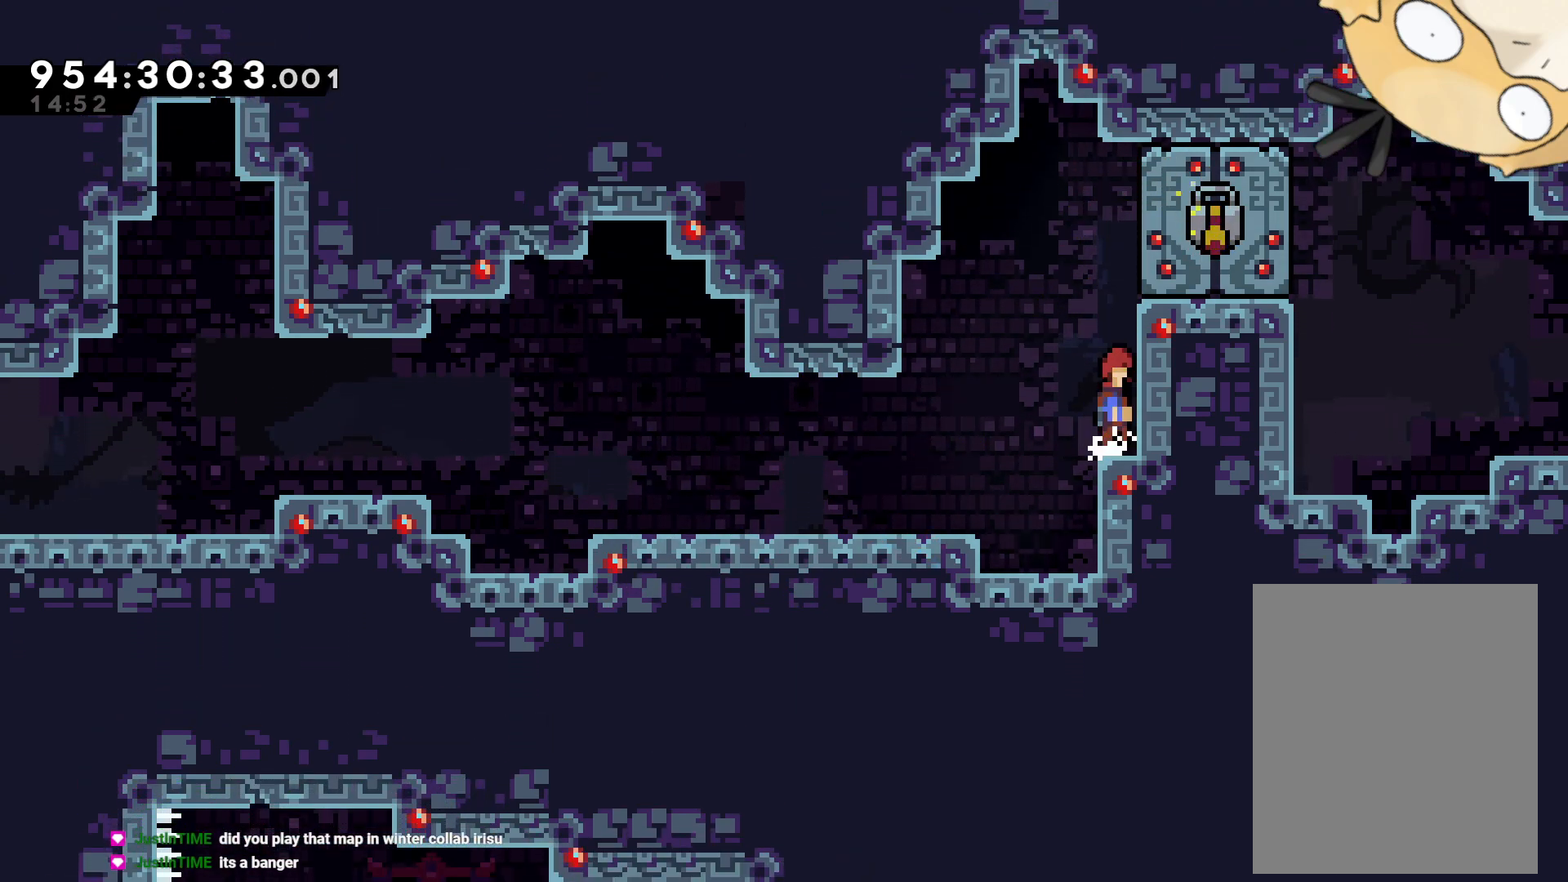
{"buttons": ["L2", "DPAD_RIGHT"], "left_stick": "center", "right_stick": "center", "events": [[383, "B", "up"], [400, "DPAD_RIGHT", "down"], [400, "L2", "down"]]}
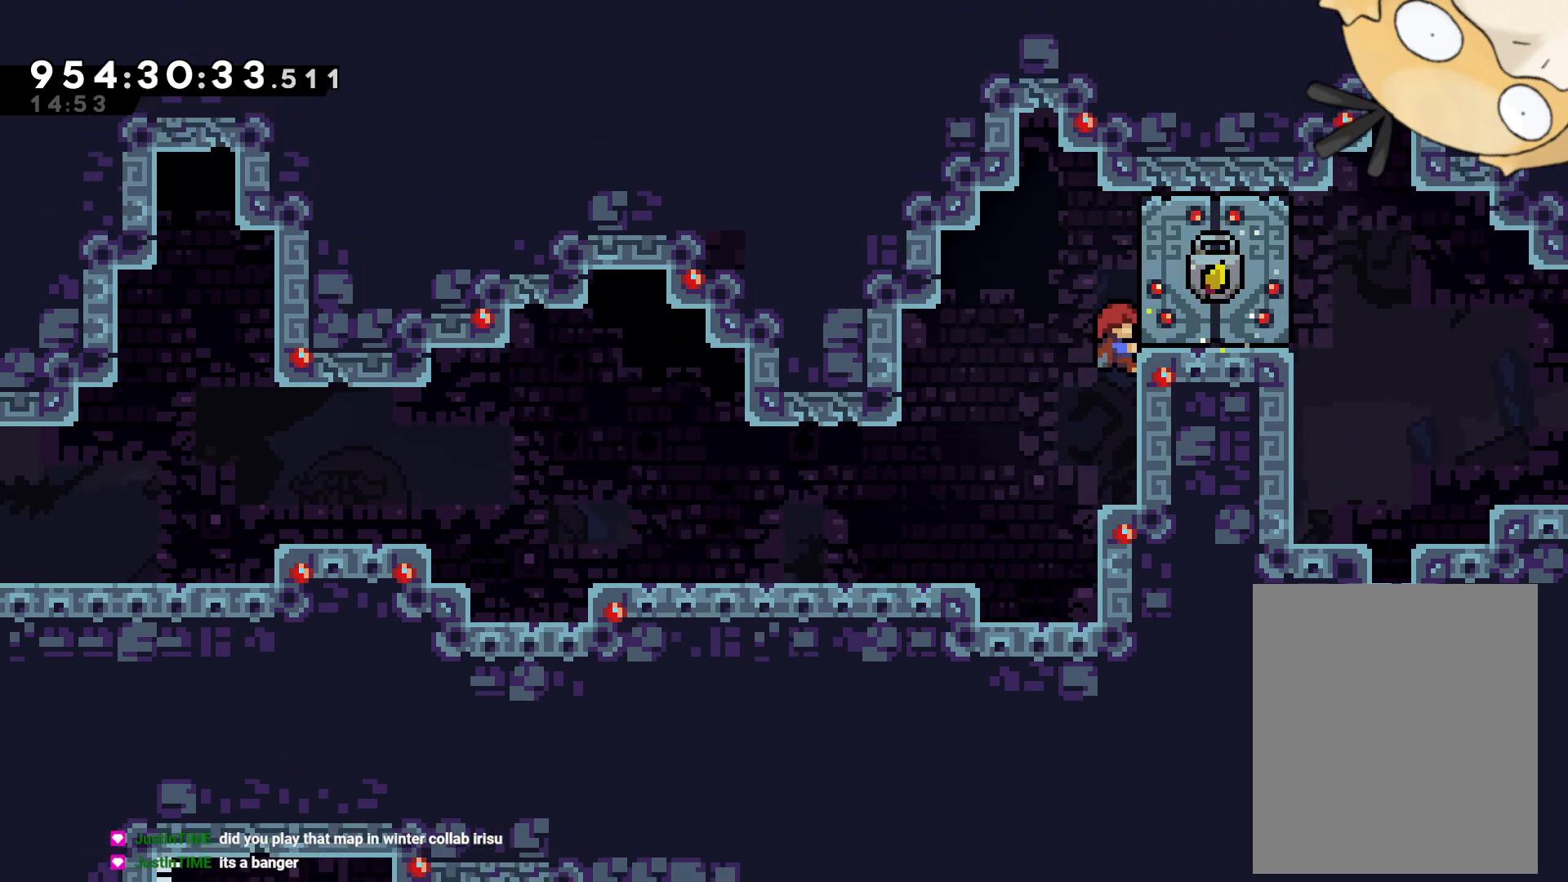
{"buttons": ["L2"], "left_stick": "center", "right_stick": "center", "events": [[50, "DPAD_RIGHT", "up"], [117, "DPAD_UP", "down"], [267, "DPAD_UP", "up"]]}
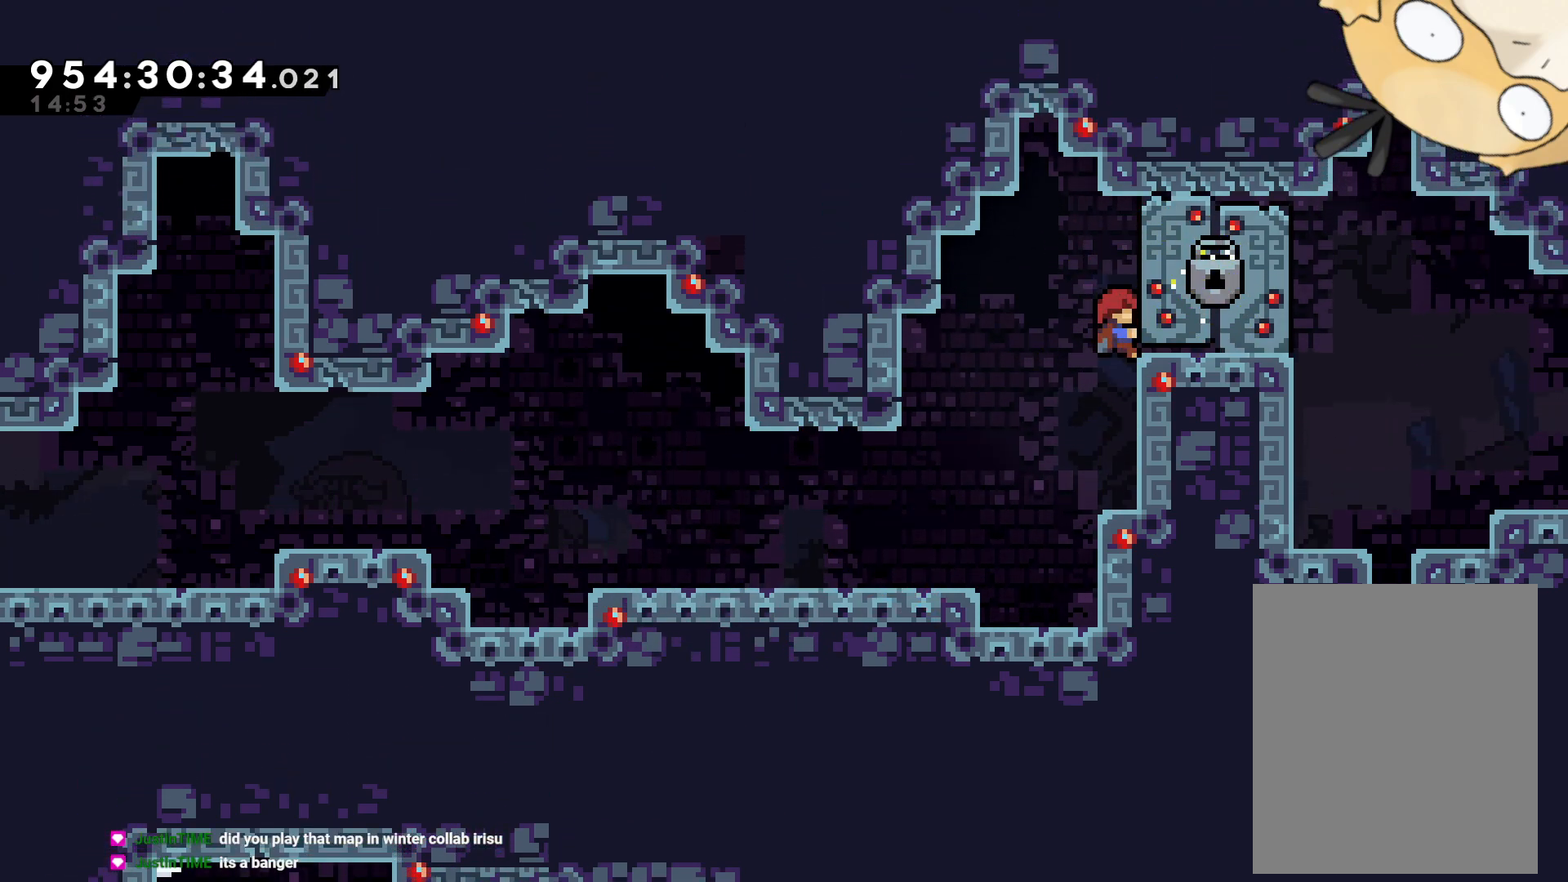
{"buttons": ["L2"], "left_stick": "center", "right_stick": "center", "events": [[167, "DPAD_UP", "down"], [267, "DPAD_UP", "up"]]}
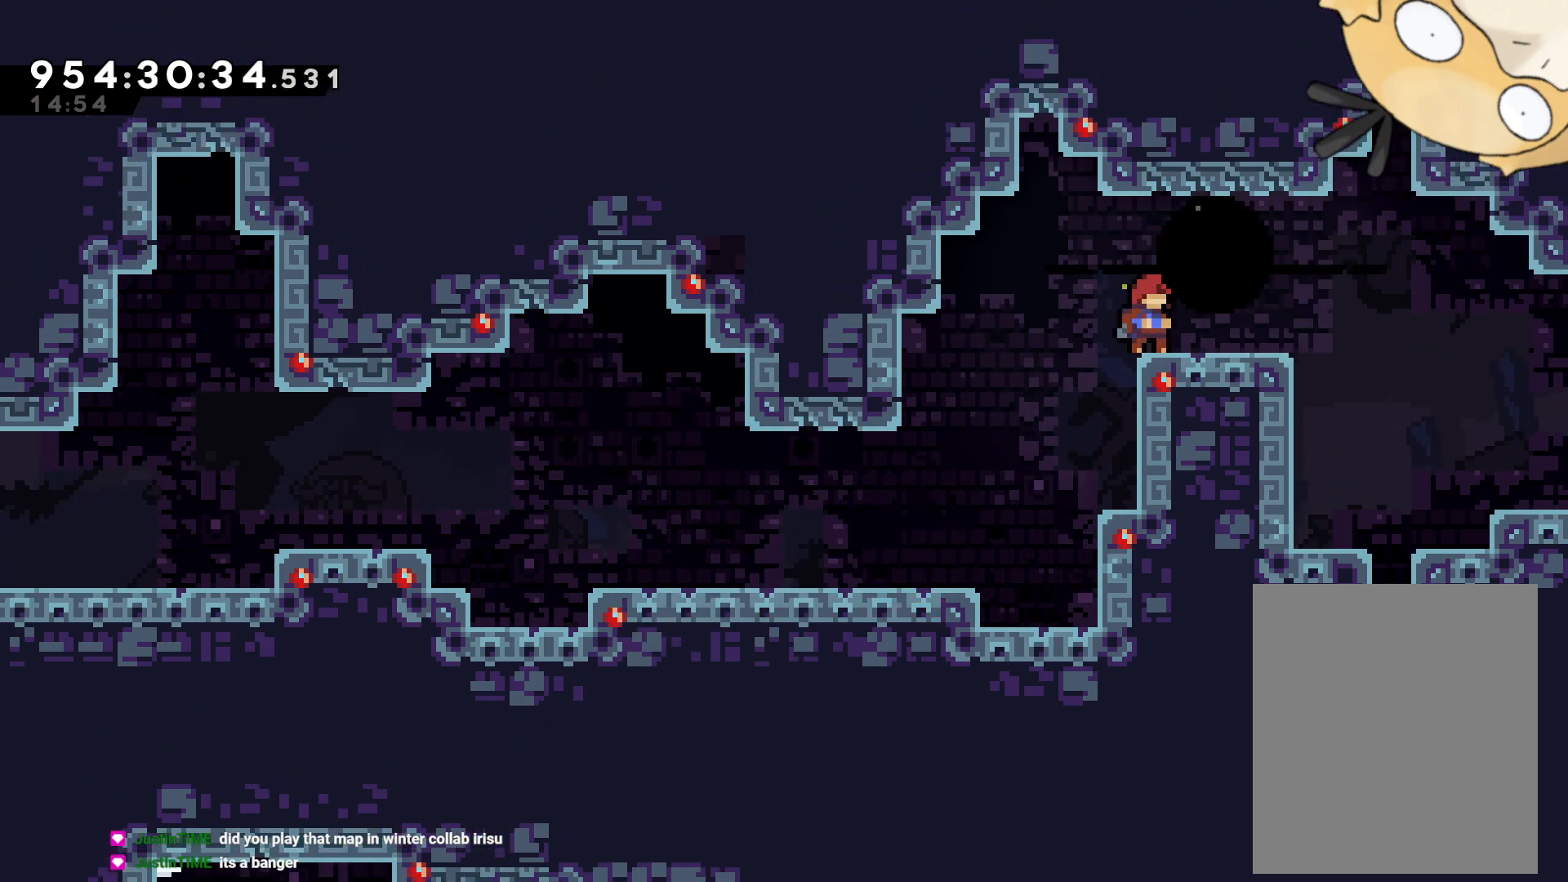
{"buttons": ["Y", "DPAD_DOWN", "DPAD_RIGHT"], "left_stick": "center", "right_stick": "down-left", "events": [[83, "L2", "up"], [150, "DPAD_DOWN", "down"], [150, "DPAD_RIGHT", "down"], [150, "Y", "down"], [283, "Y", "up"], [350, "B", "down"], [367, "Y", "down"], [367, "right_stick", "down-left"], [433, "B", "up"]]}
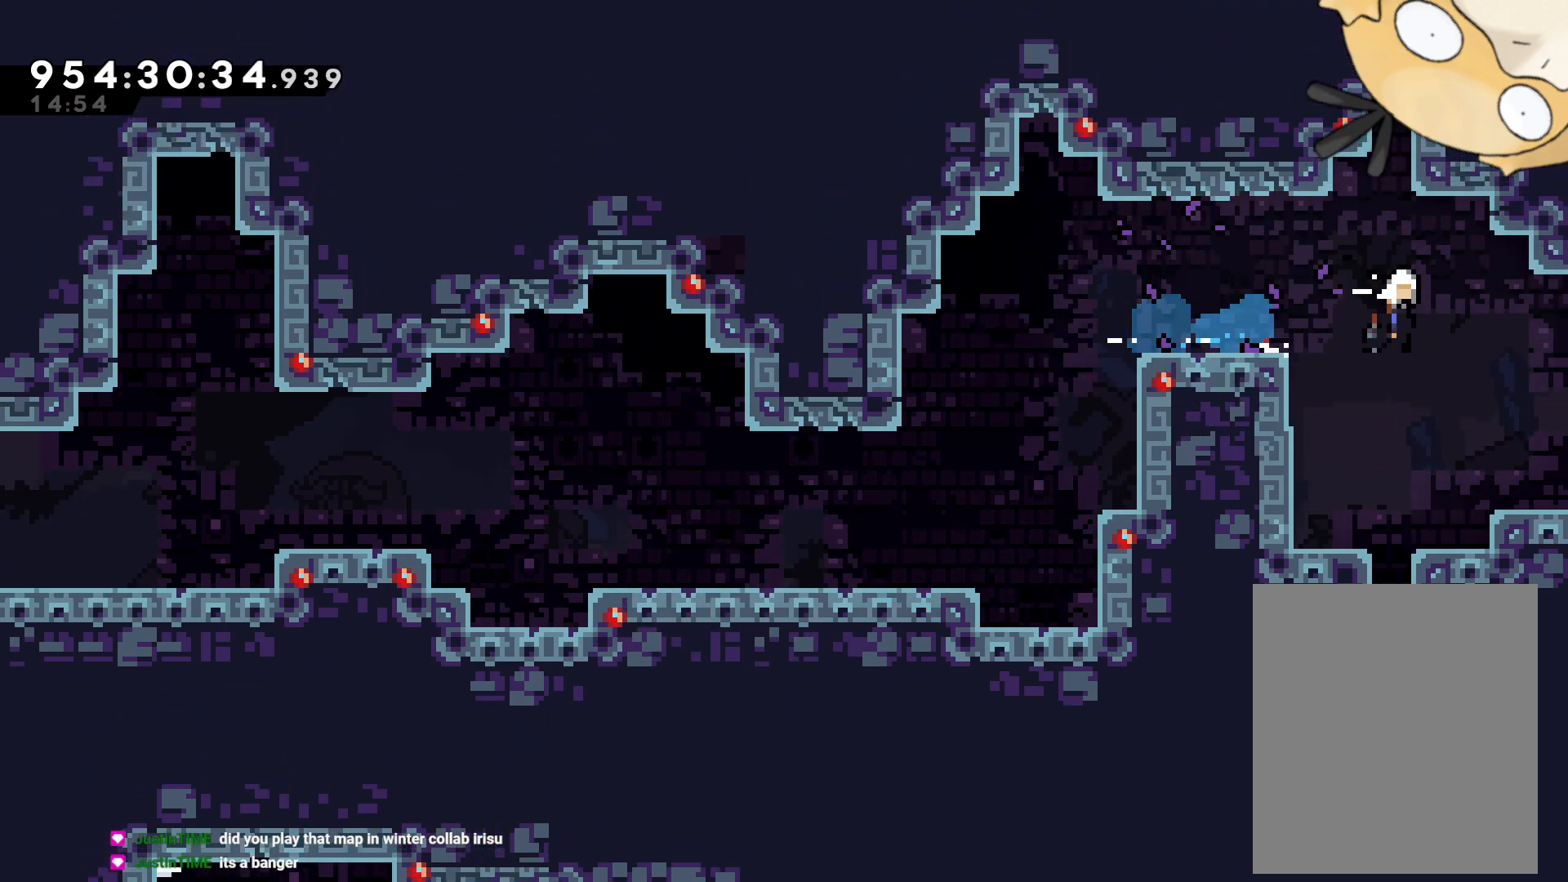
{"buttons": ["DPAD_RIGHT"], "left_stick": "center", "right_stick": "center", "events": [[33, "right_stick", "center"], [133, "Y", "up"], [150, "DPAD_DOWN", "up"]]}
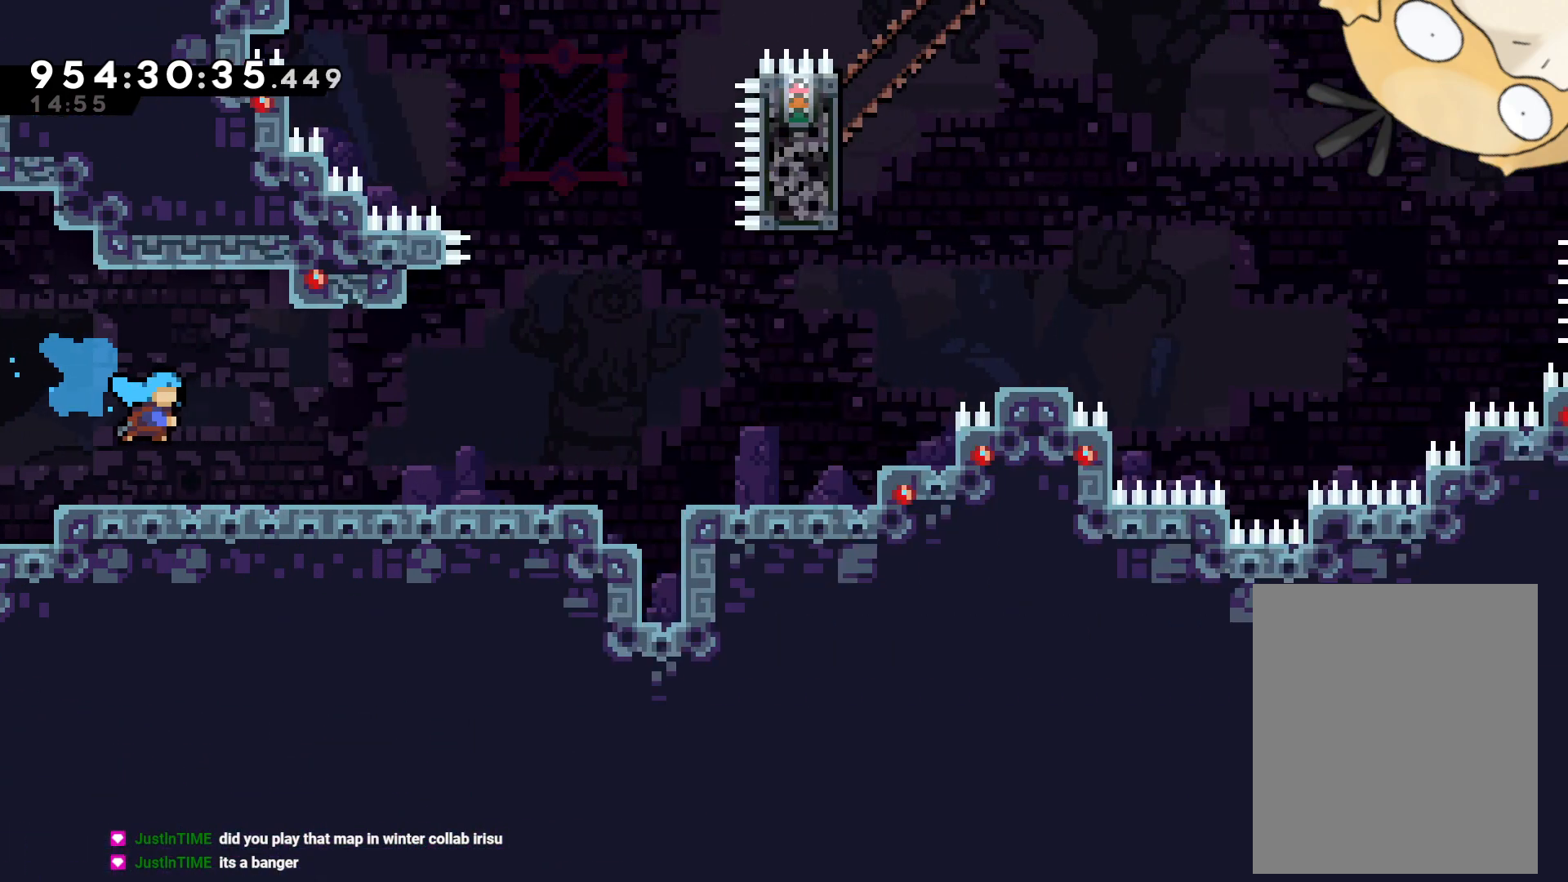
{"buttons": ["B", "DPAD_RIGHT"], "left_stick": "center", "right_stick": "center", "events": [[433, "B", "down"]]}
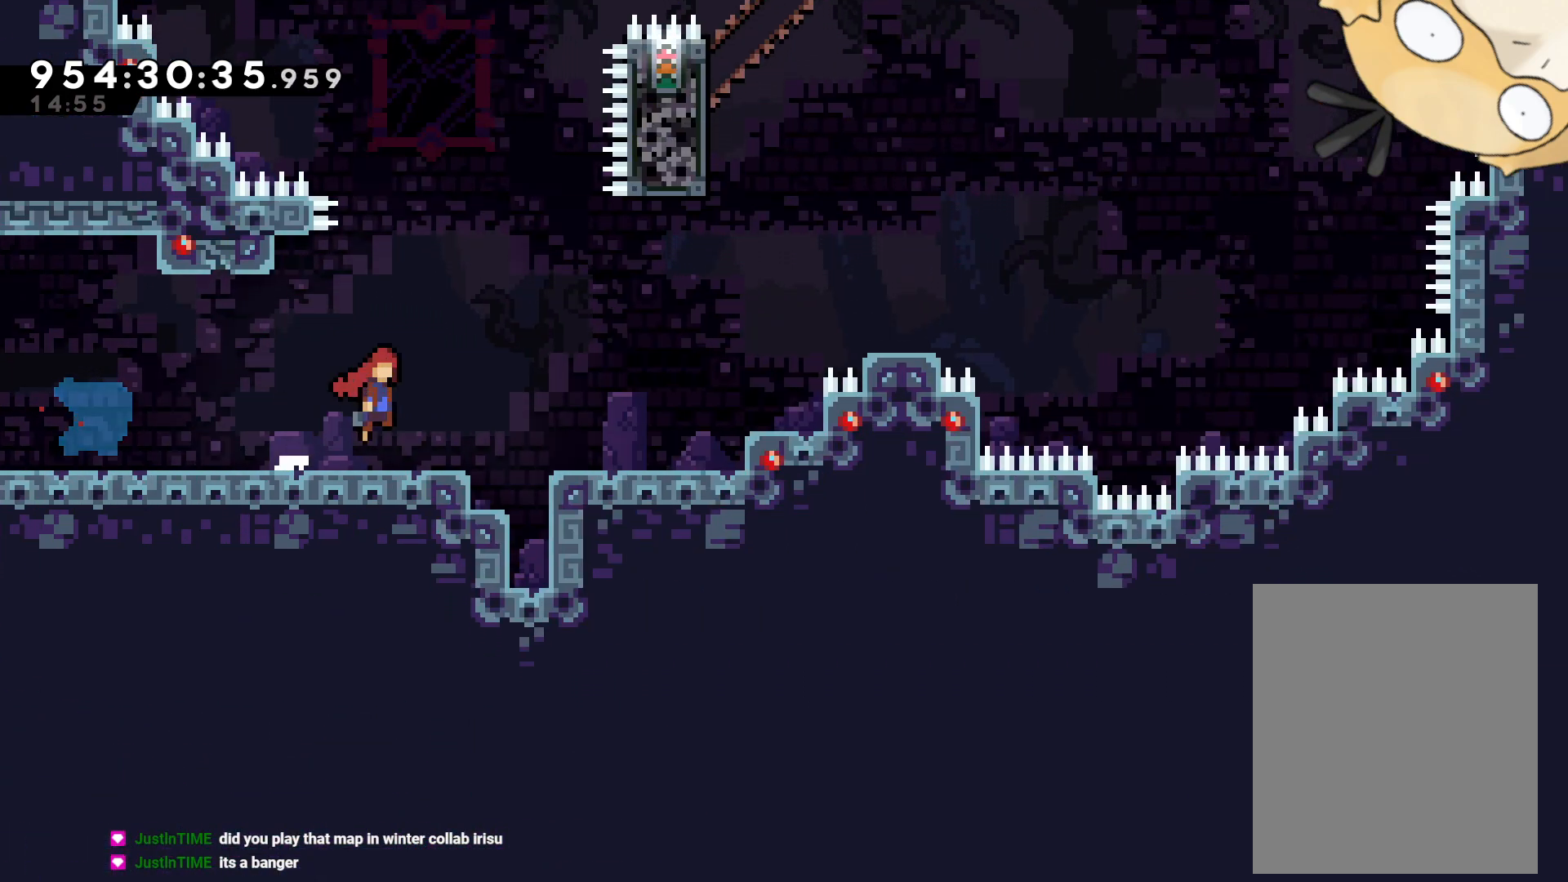
{"buttons": [], "left_stick": "center", "right_stick": "center", "events": [[133, "B", "up"], [133, "DPAD_RIGHT", "up"], [300, "Y", "down"], [333, "DPAD_UP", "down"], [483, "DPAD_UP", "up"], [483, "Y", "up"]]}
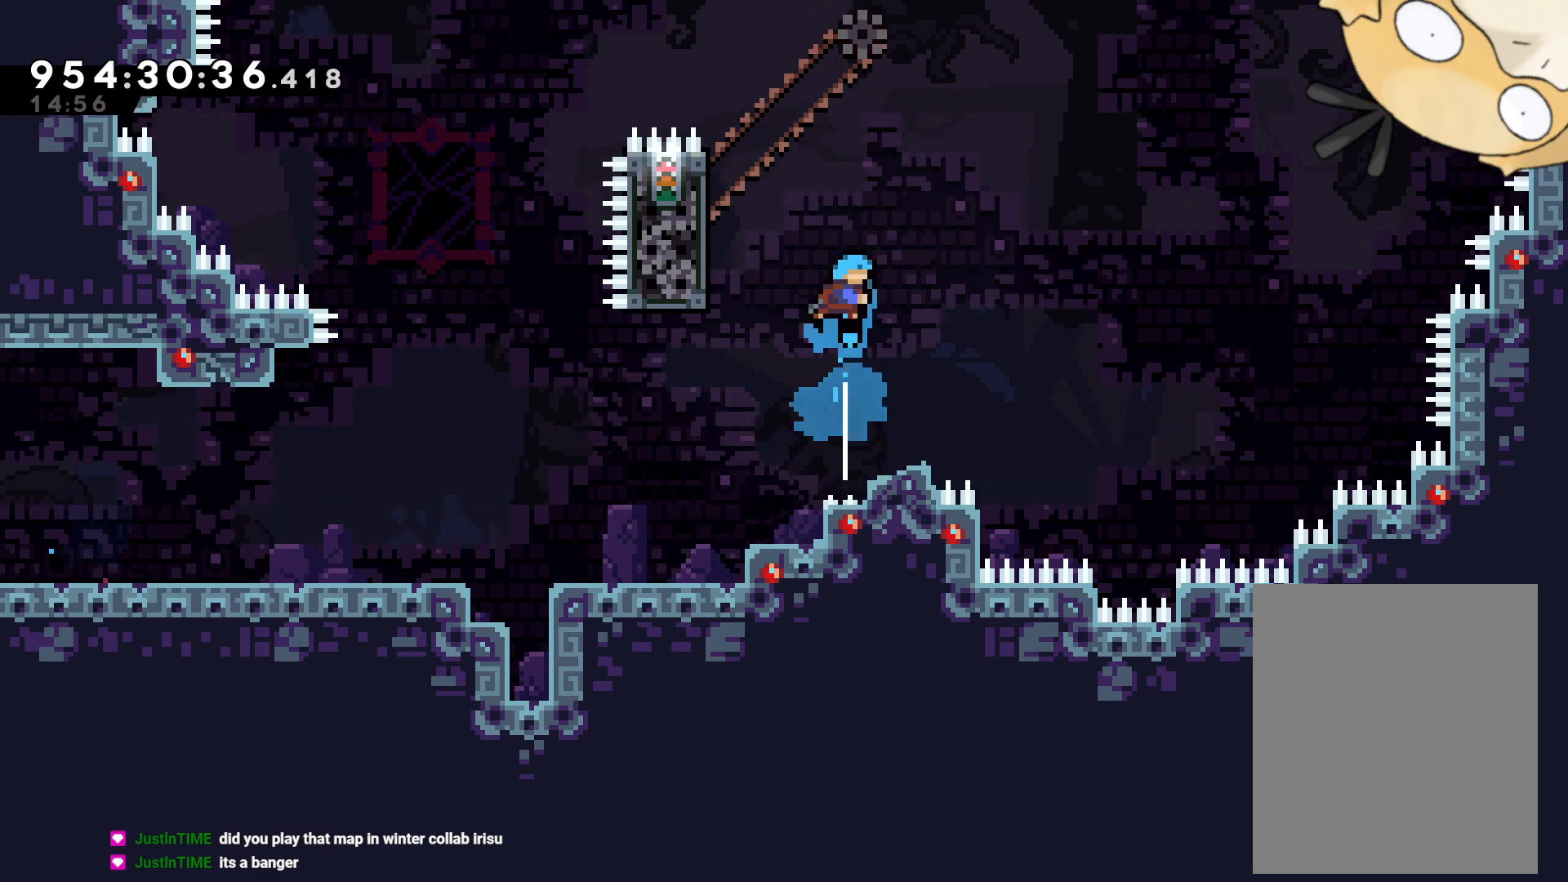
{"buttons": [], "left_stick": "center", "right_stick": "center", "events": [[33, "DPAD_LEFT", "down"], [117, "L2", "down"], [167, "L2", "up"], [300, "L2", "down"], [333, "DPAD_UP", "down"], [450, "DPAD_UP", "up"], [483, "DPAD_LEFT", "up"], [500, "L2", "up"]]}
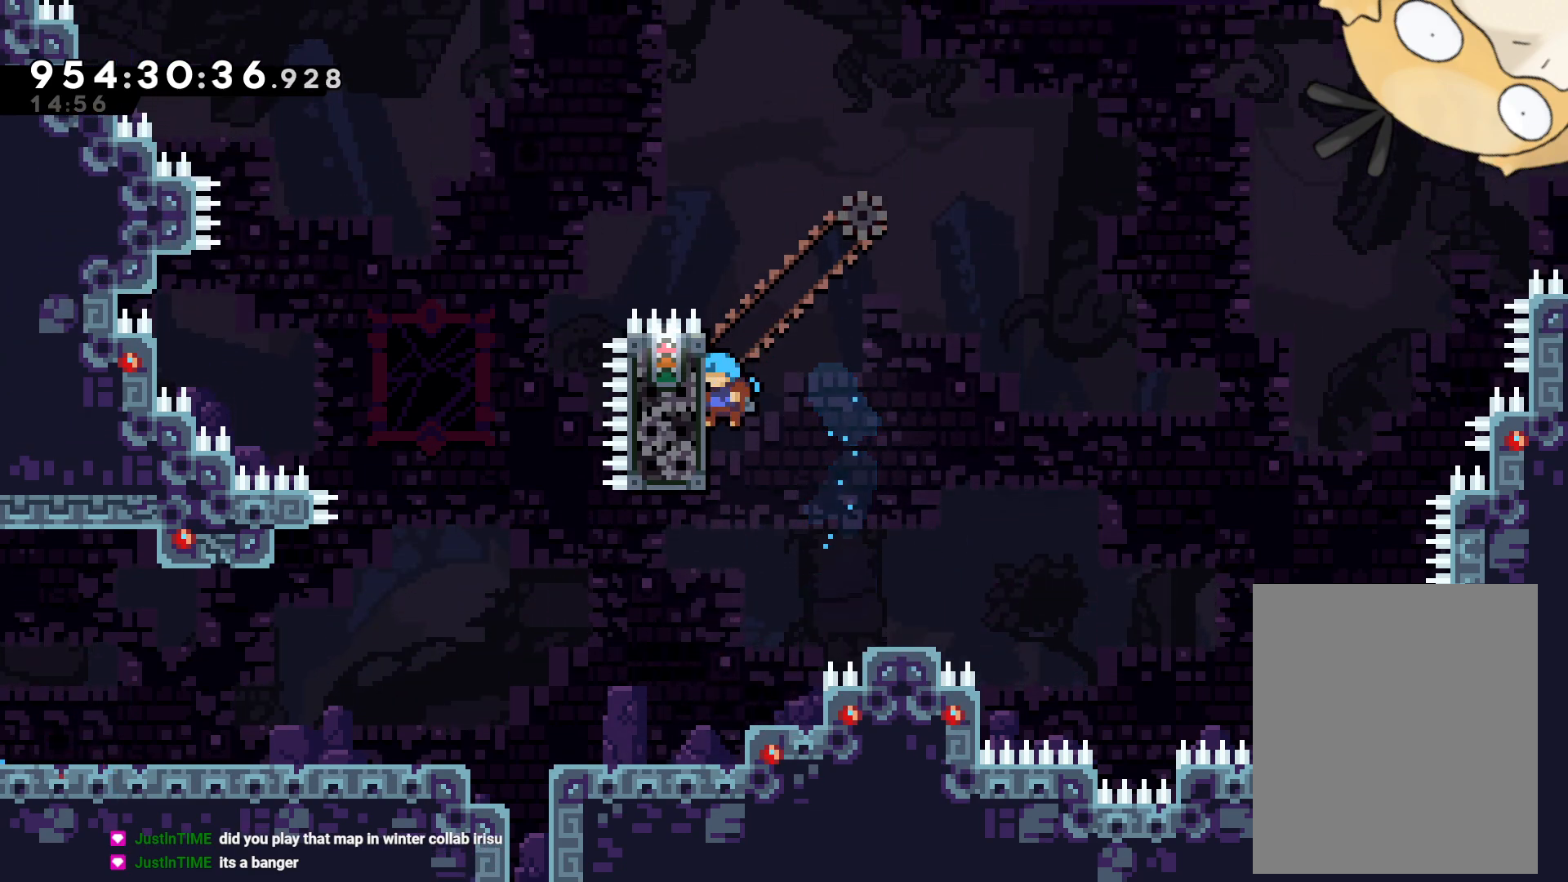
{"buttons": [], "left_stick": "center", "right_stick": "center", "events": [[100, "DPAD_RIGHT", "down"], [267, "L1", "down"], [317, "L1", "up"], [333, "L2", "down"], [367, "DPAD_RIGHT", "up"], [383, "L2", "up"]]}
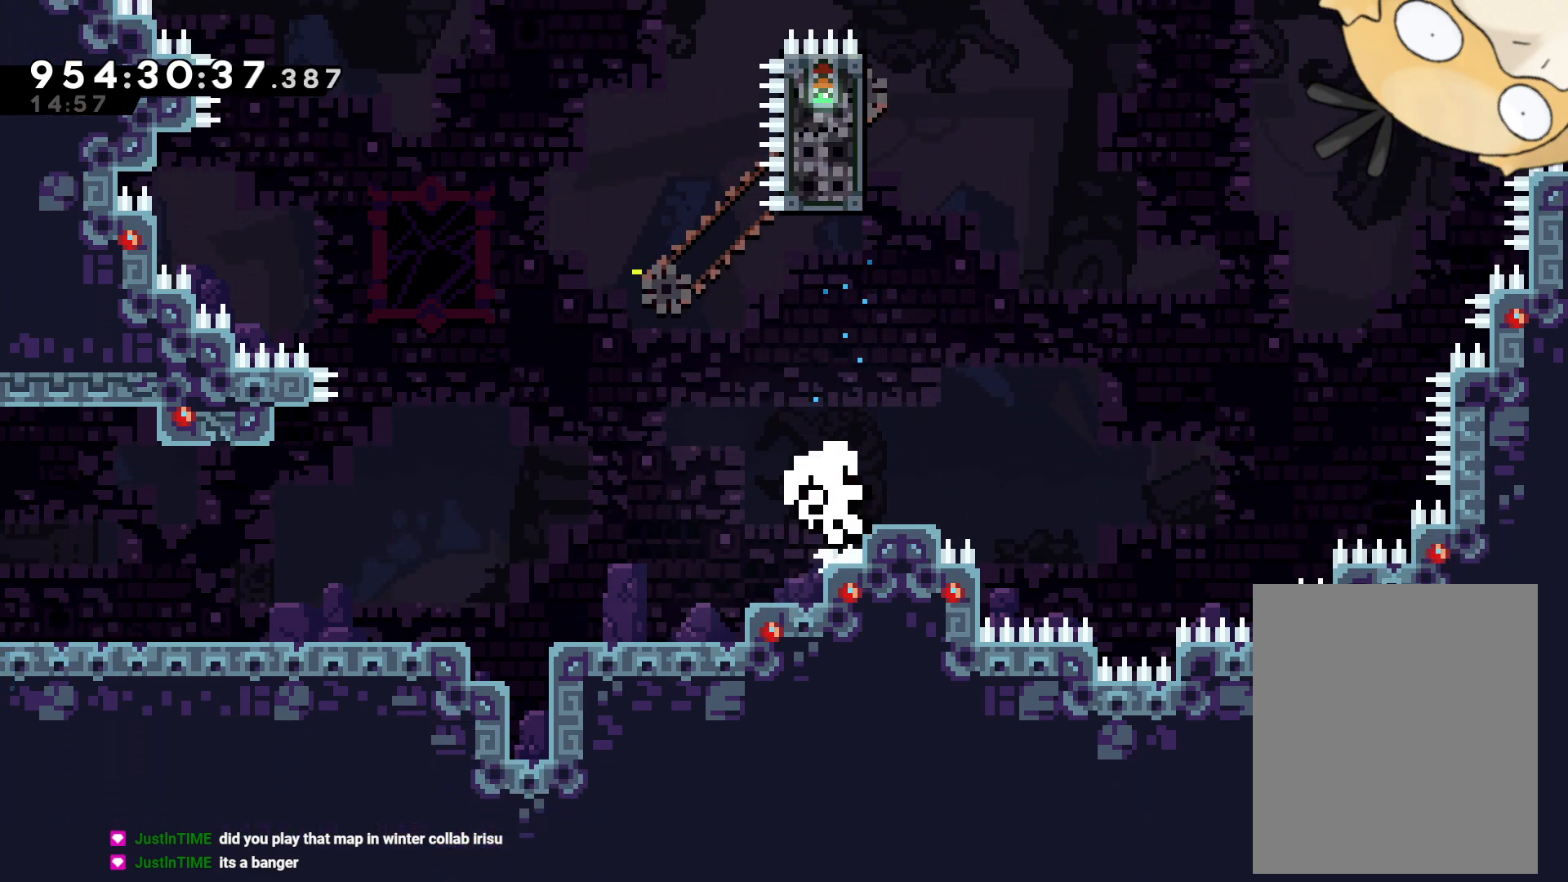
{"buttons": [], "left_stick": "center", "right_stick": "center", "events": [[100, "A", "down"], [217, "A", "up"], [300, "A", "down"], [383, "A", "up"]]}
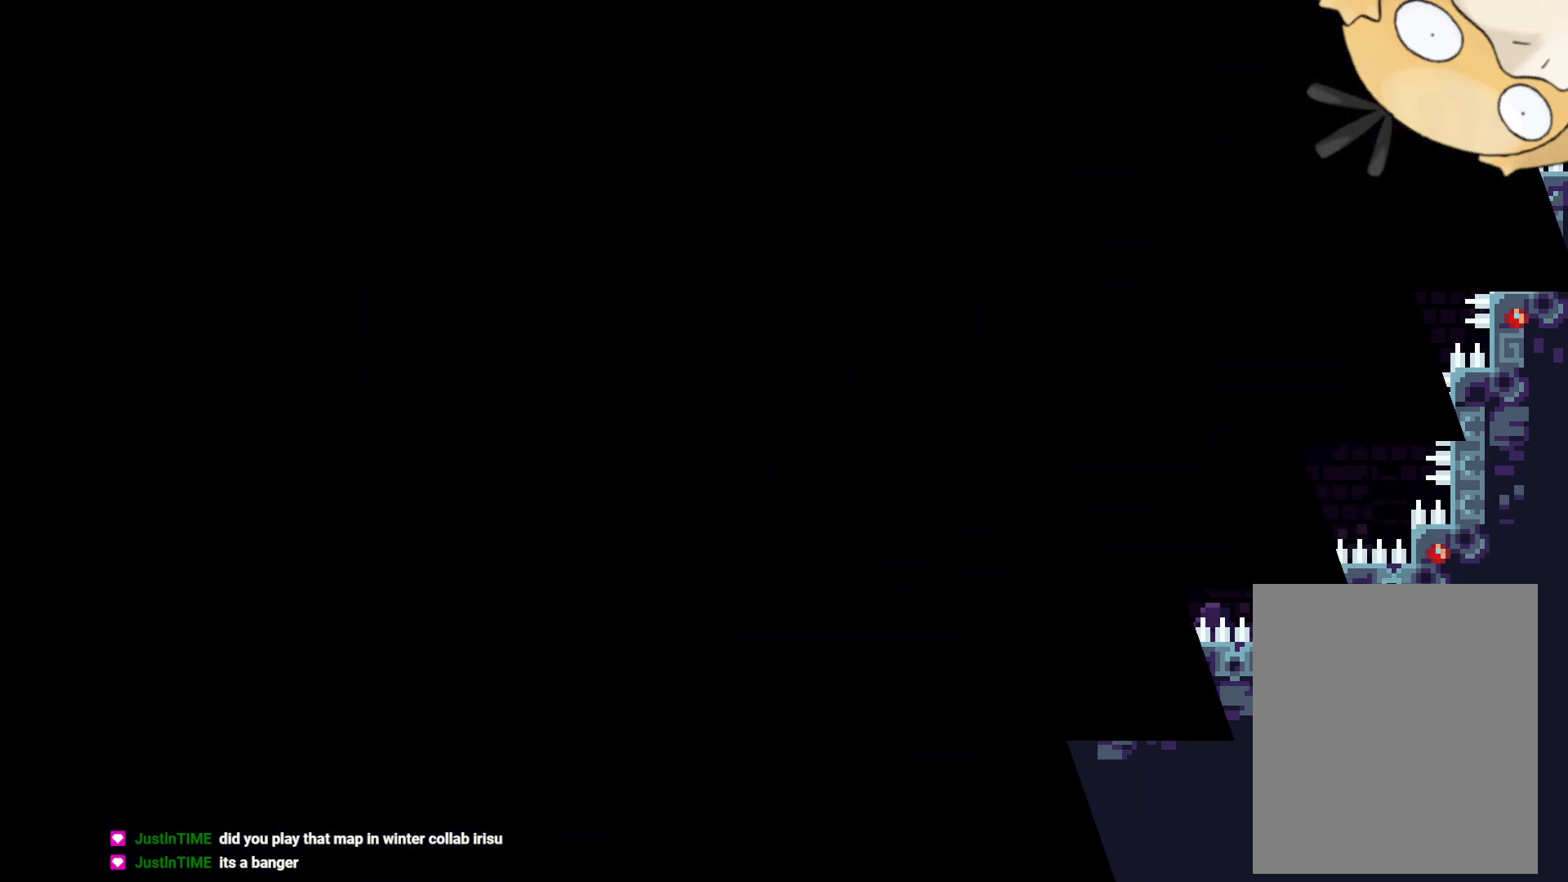
{"buttons": [], "left_stick": "center", "right_stick": "center", "events": []}
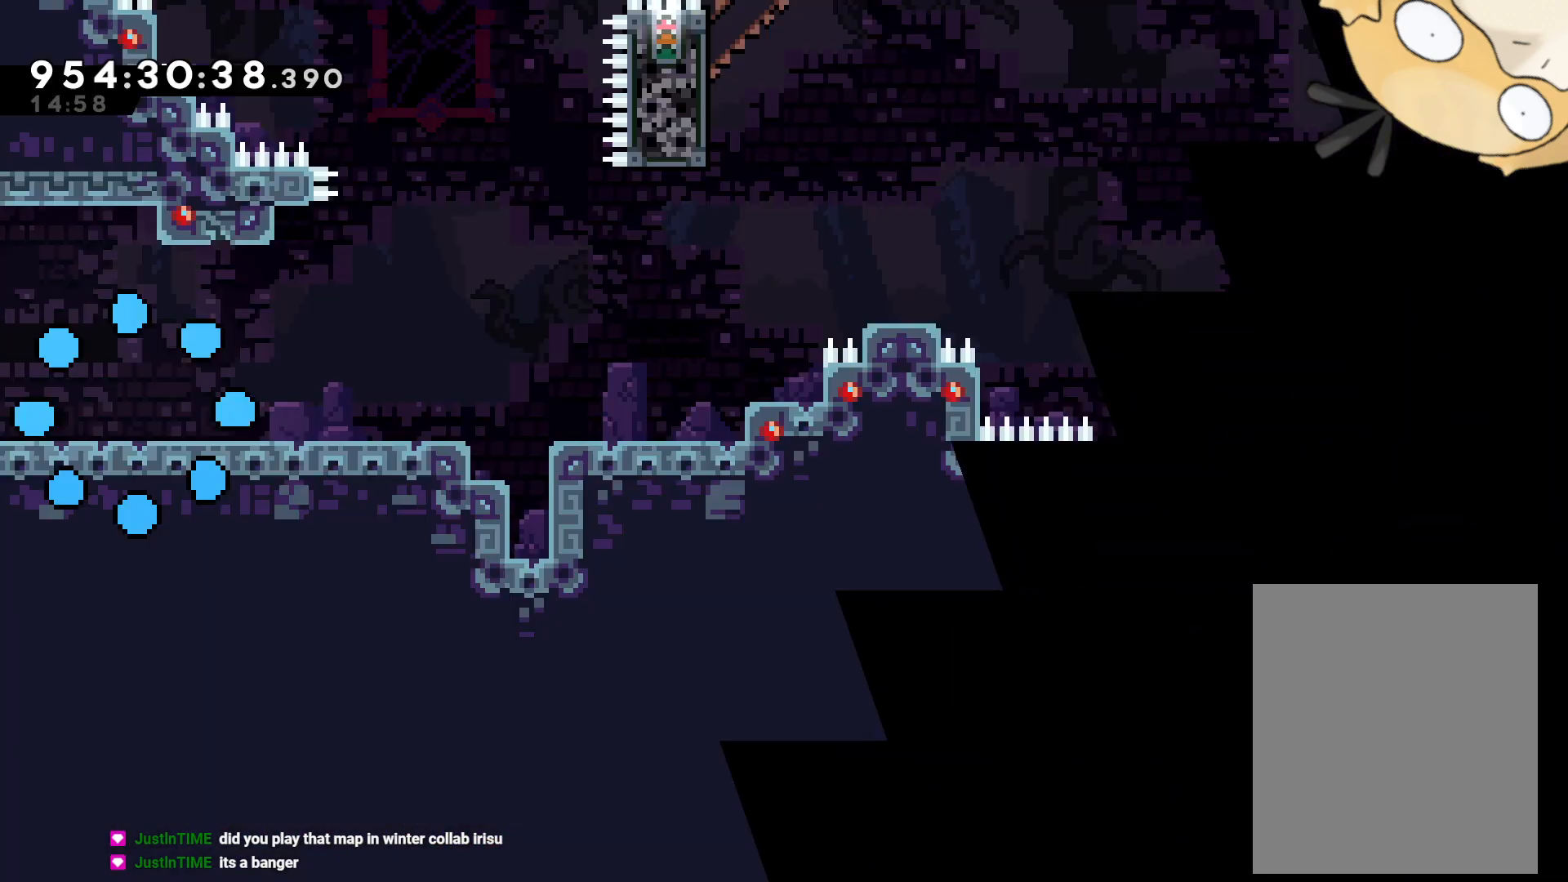
{"buttons": ["Y", "DPAD_RIGHT"], "left_stick": "center", "right_stick": "center", "events": [[467, "DPAD_RIGHT", "down"], [483, "Y", "down"]]}
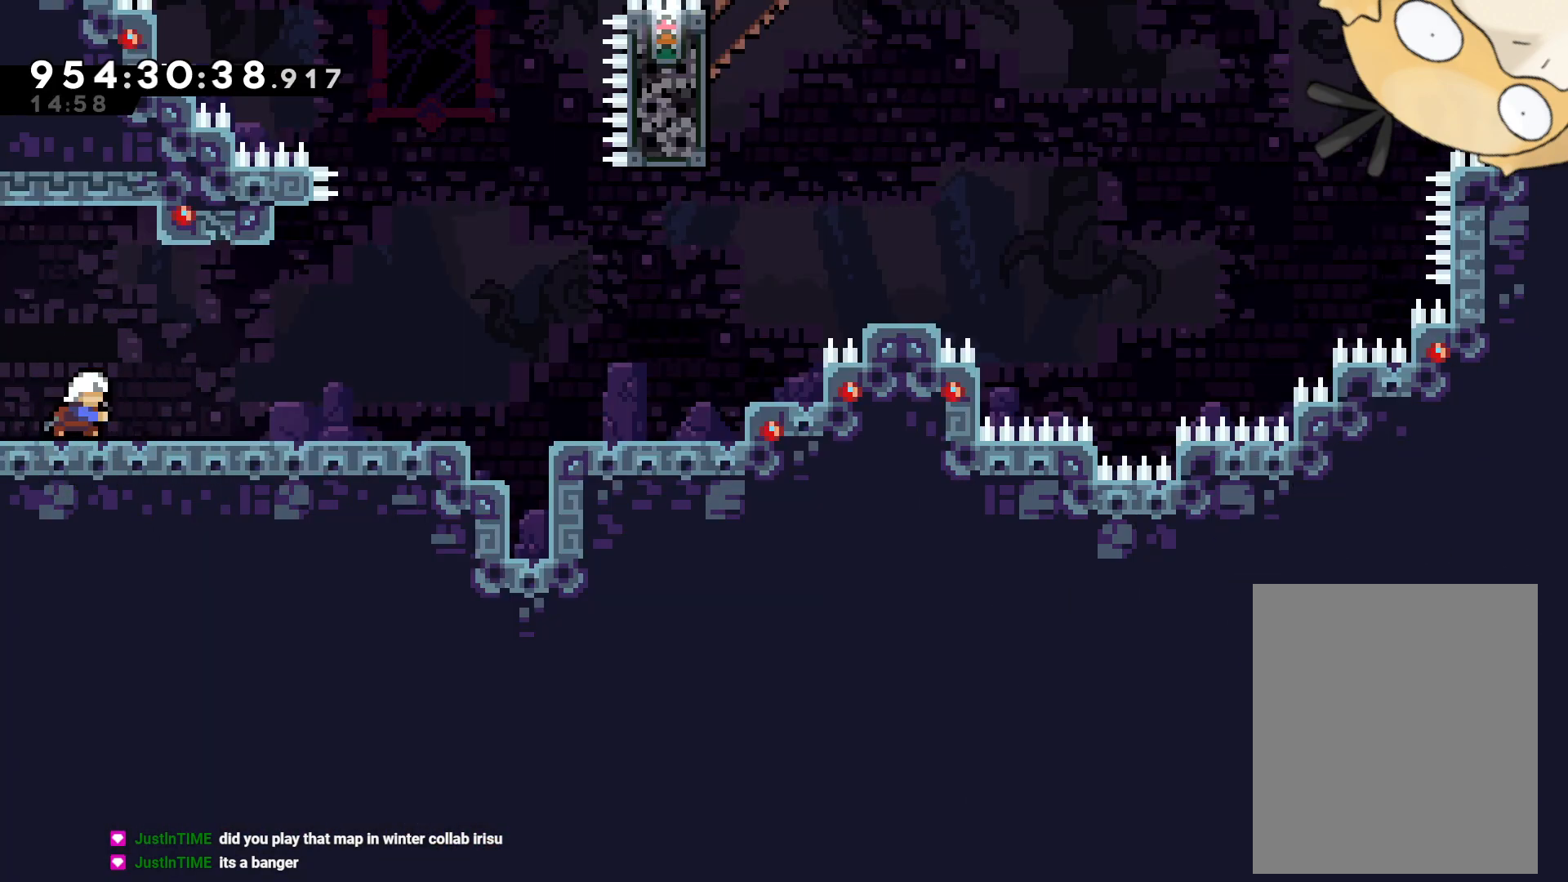
{"buttons": ["DPAD_RIGHT"], "left_stick": "center", "right_stick": "center", "events": [[67, "Y", "up"], [133, "B", "down"], [217, "B", "up"]]}
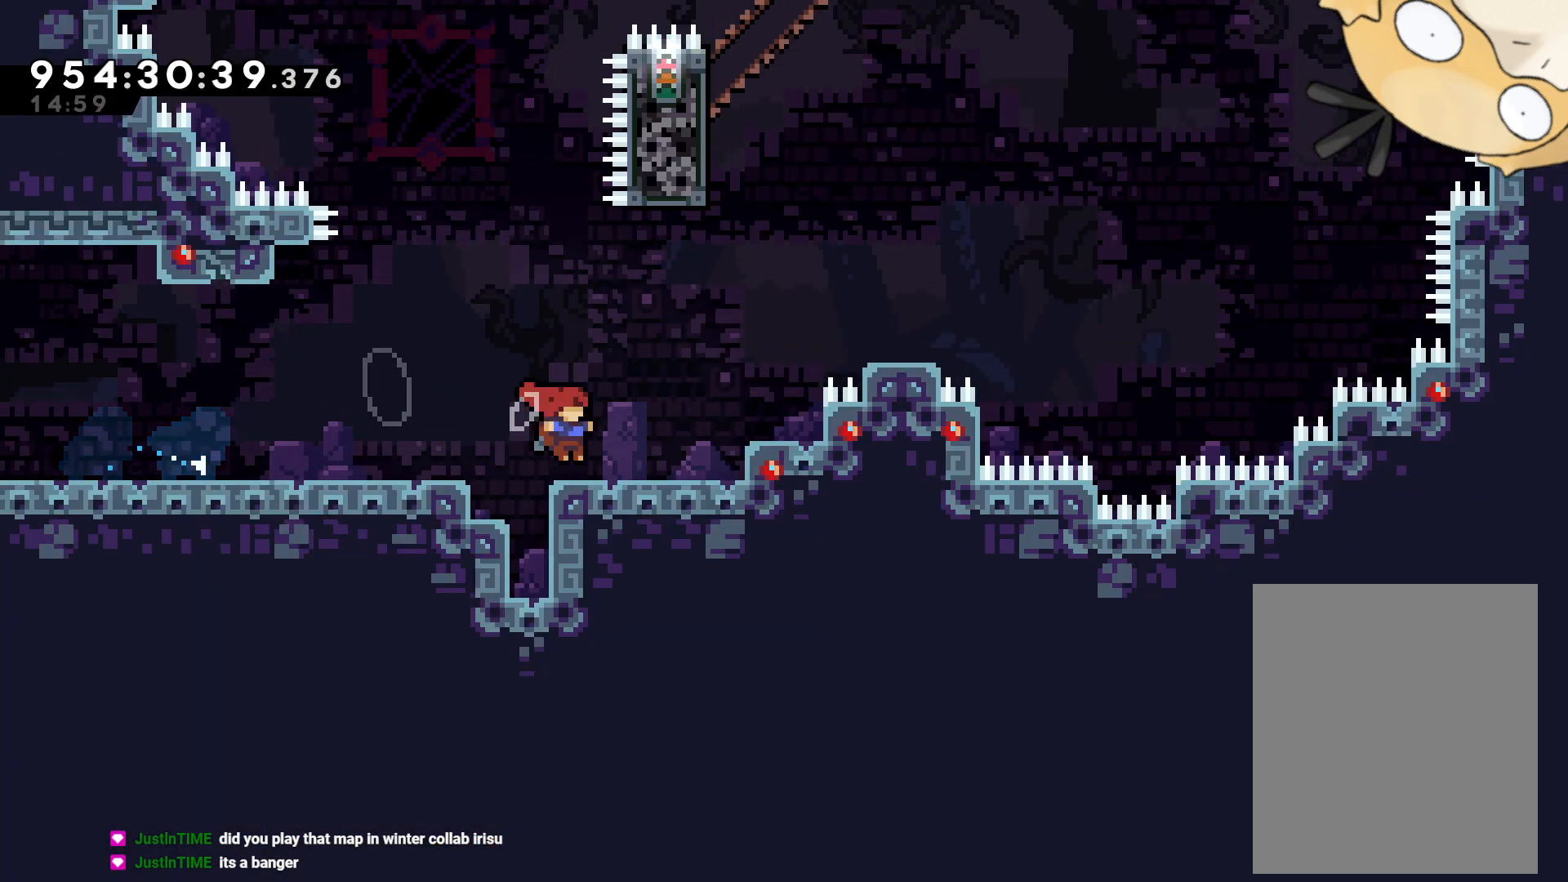
{"buttons": [], "left_stick": "center", "right_stick": "center", "events": [[50, "B", "down"], [450, "B", "up"], [450, "DPAD_RIGHT", "up"]]}
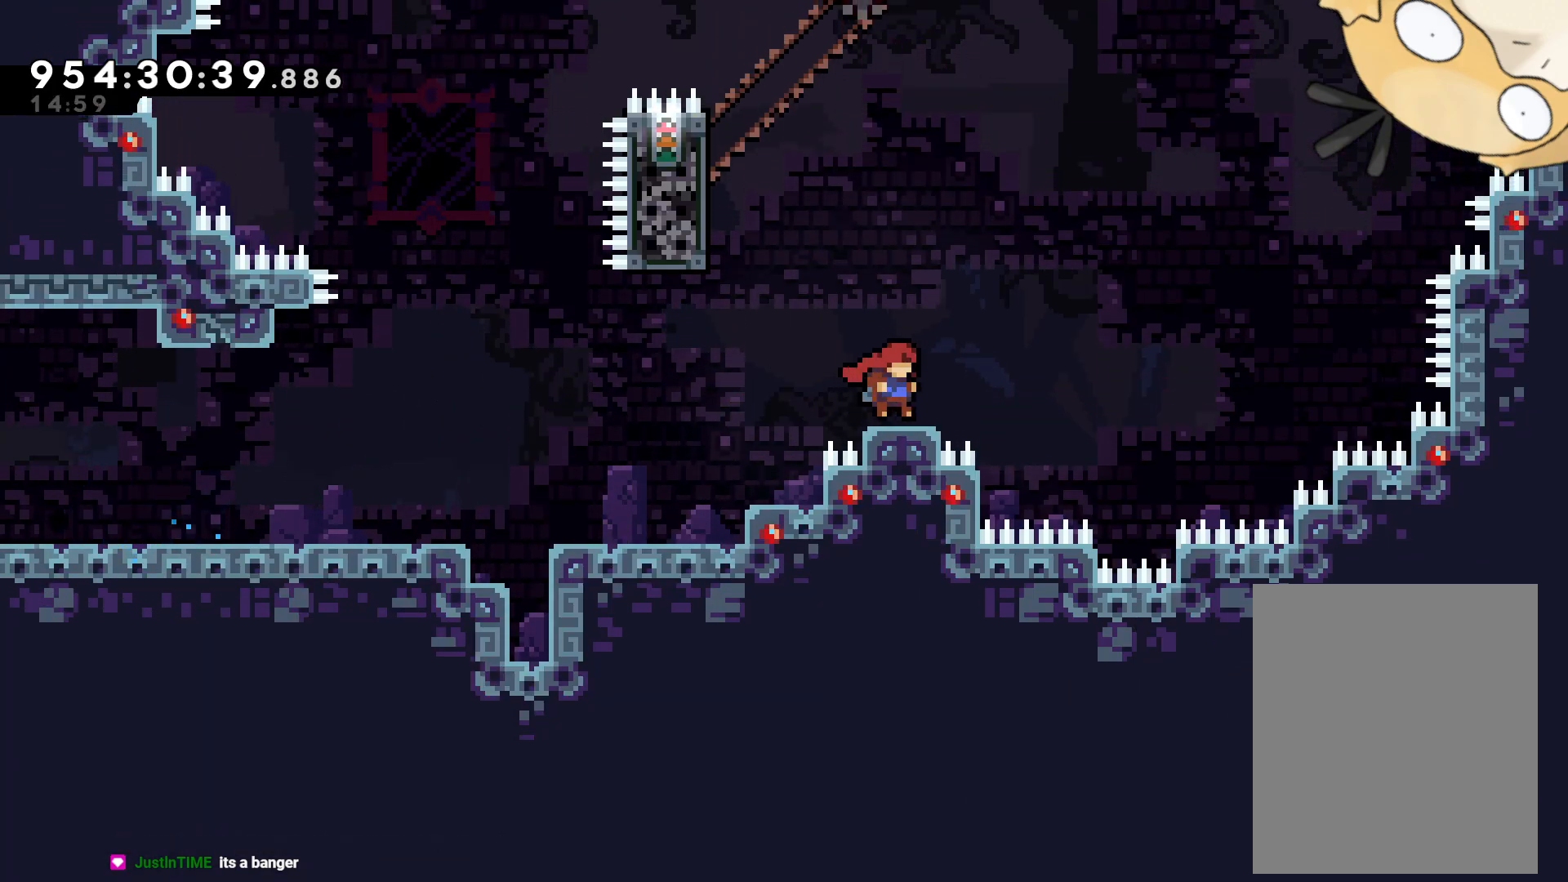
{"buttons": ["B", "DPAD_LEFT"], "left_stick": "center", "right_stick": "center", "events": [[300, "DPAD_LEFT", "down"], [417, "B", "down"]]}
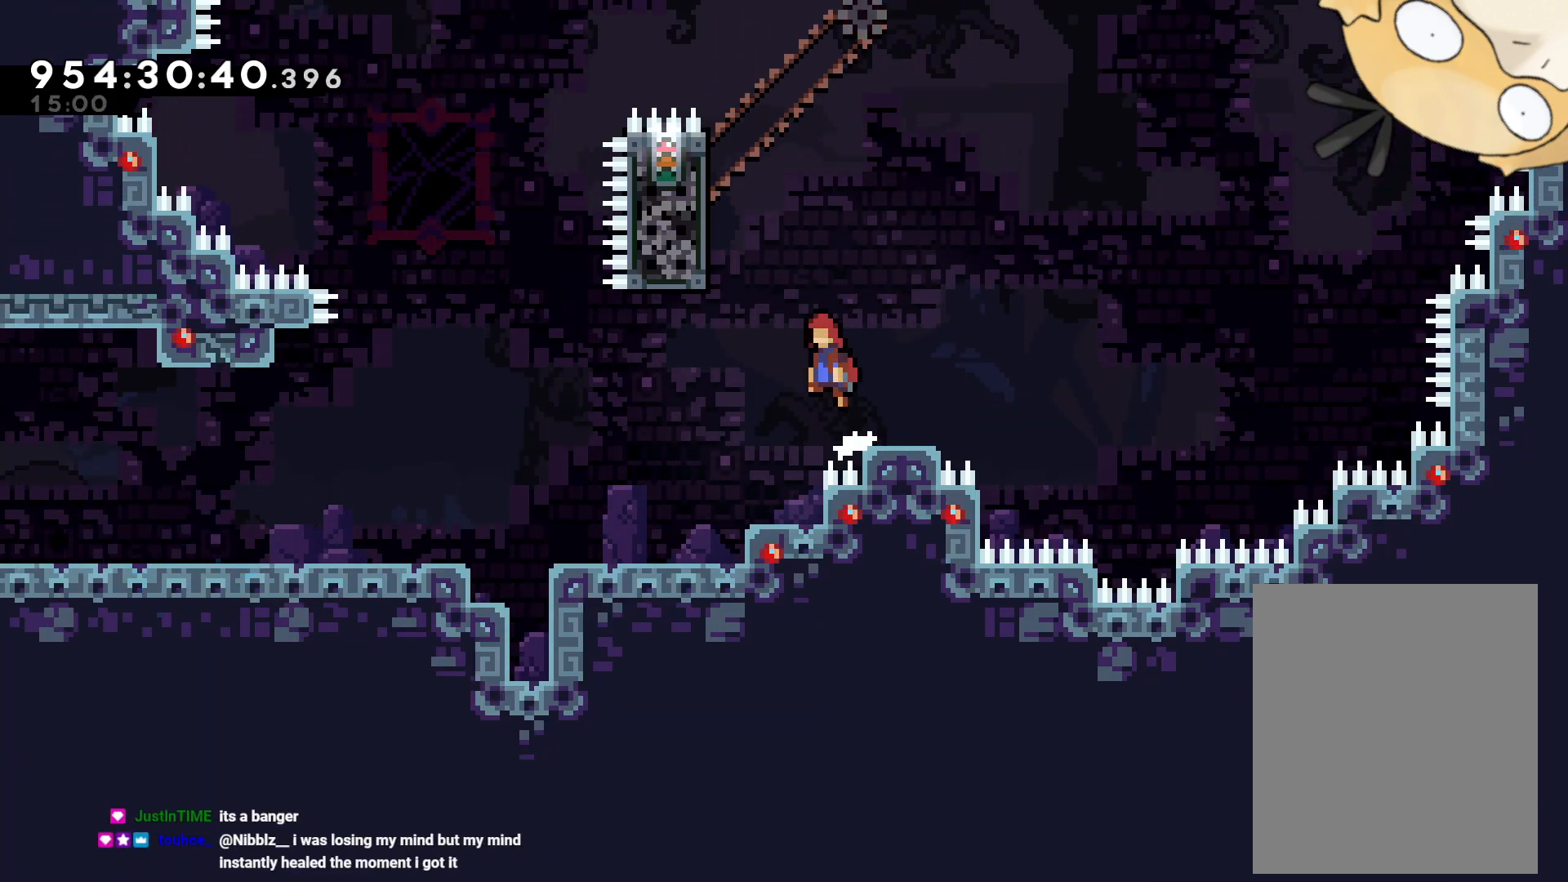
{"buttons": ["L2", "DPAD_UP", "DPAD_LEFT"], "left_stick": "center", "right_stick": "center", "events": [[183, "L2", "down"], [250, "DPAD_UP", "down"], [300, "B", "up"]]}
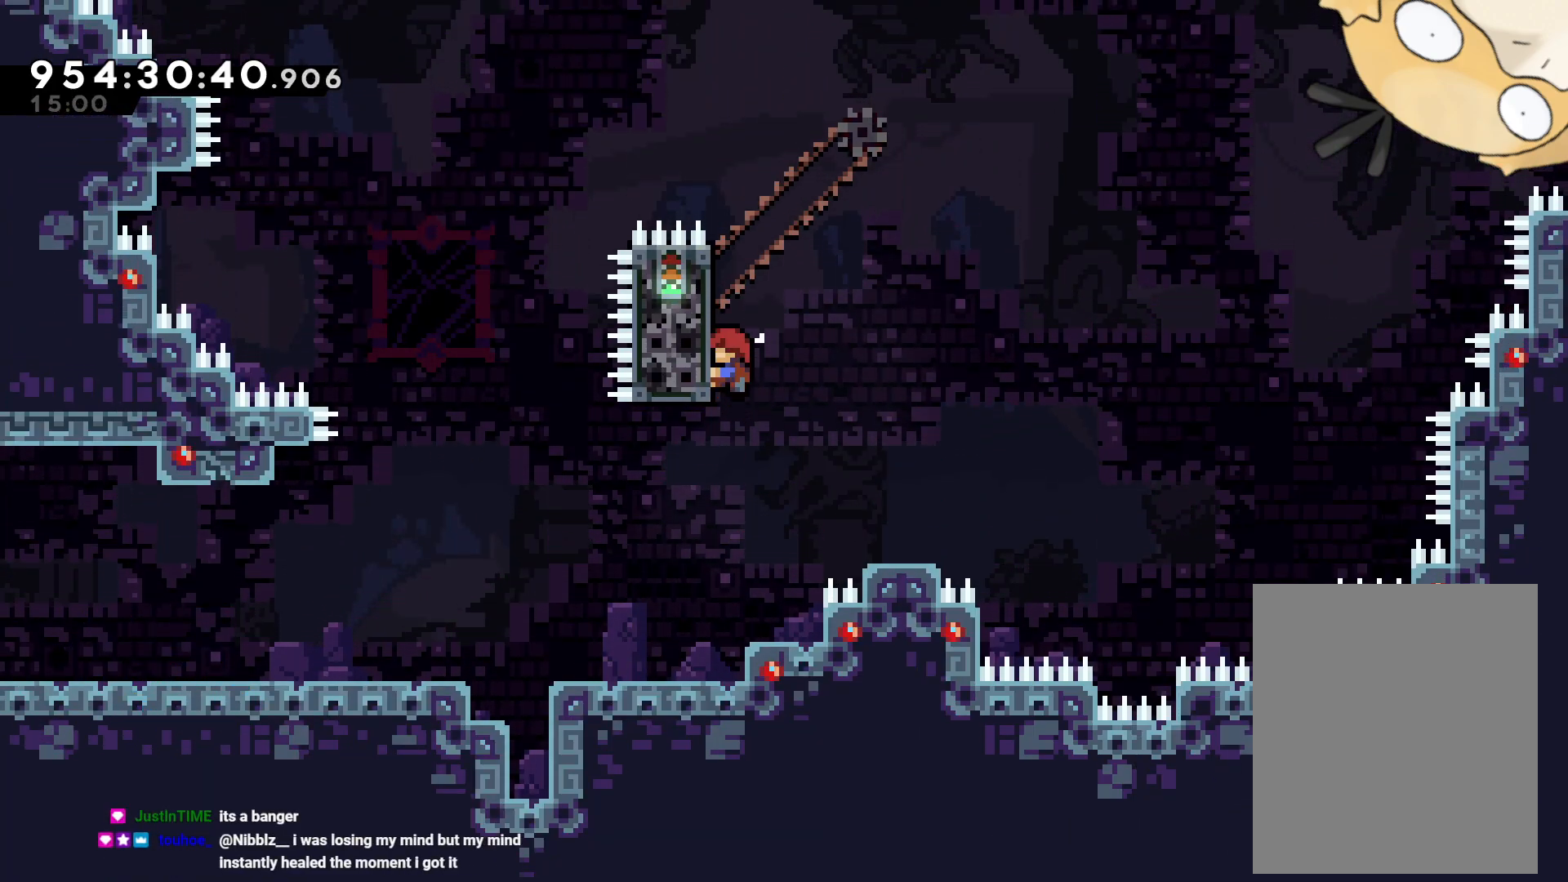
{"buttons": ["B", "L2", "DPAD_RIGHT"], "left_stick": "center", "right_stick": "center"}
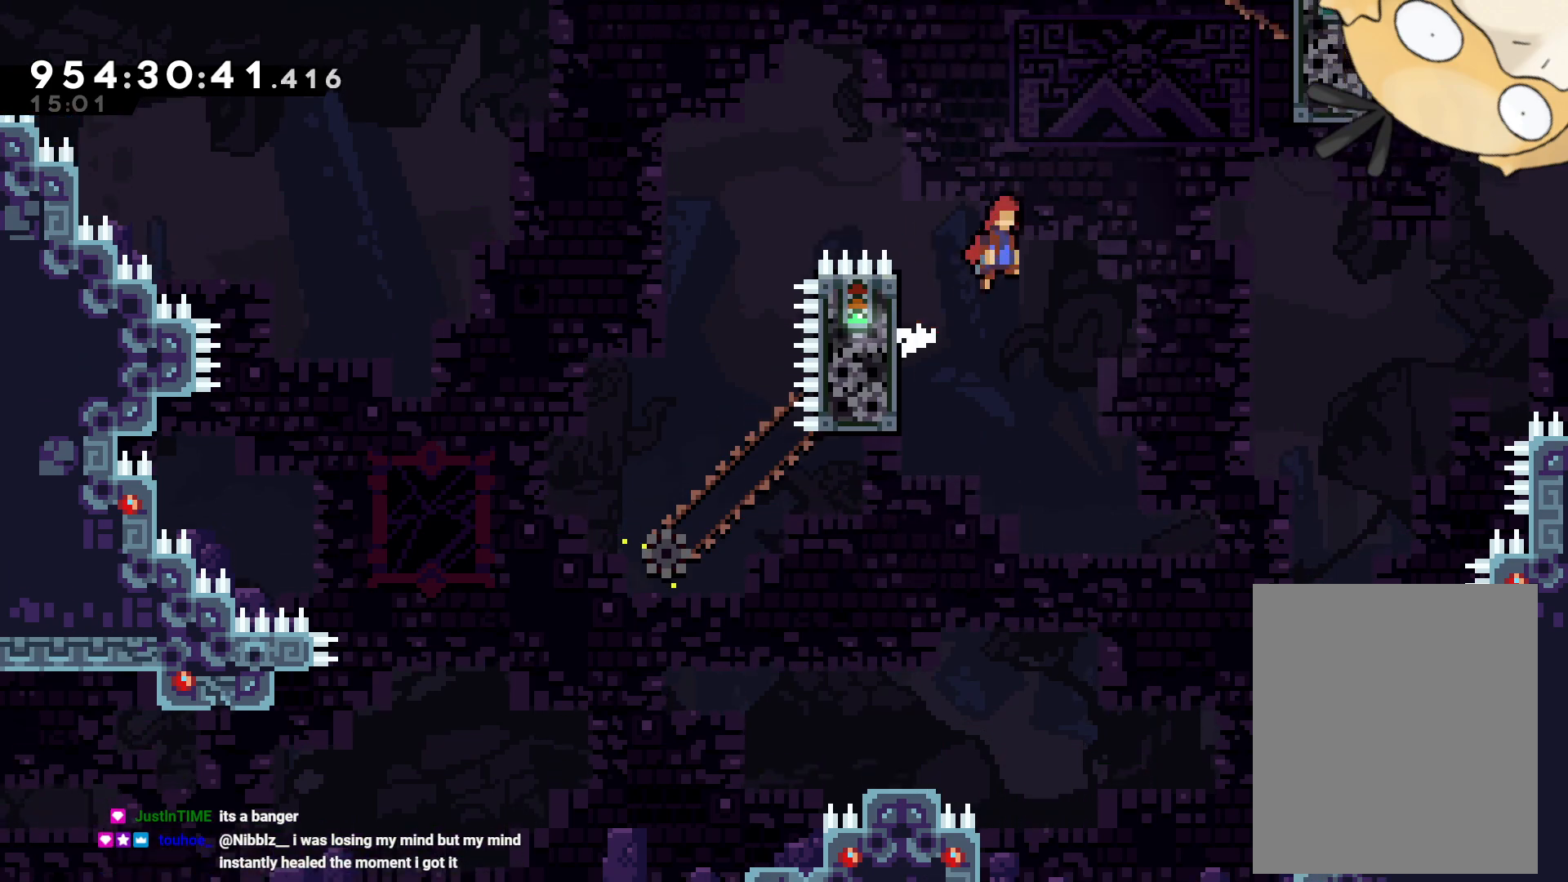
{"buttons": ["L2", "DPAD_UP"], "left_stick": "center", "right_stick": "center", "events": [[167, "A", "down"], [183, "A", "up"], [367, "B", "up"], [383, "DPAD_UP", "down"], [417, "DPAD_RIGHT", "up"]]}
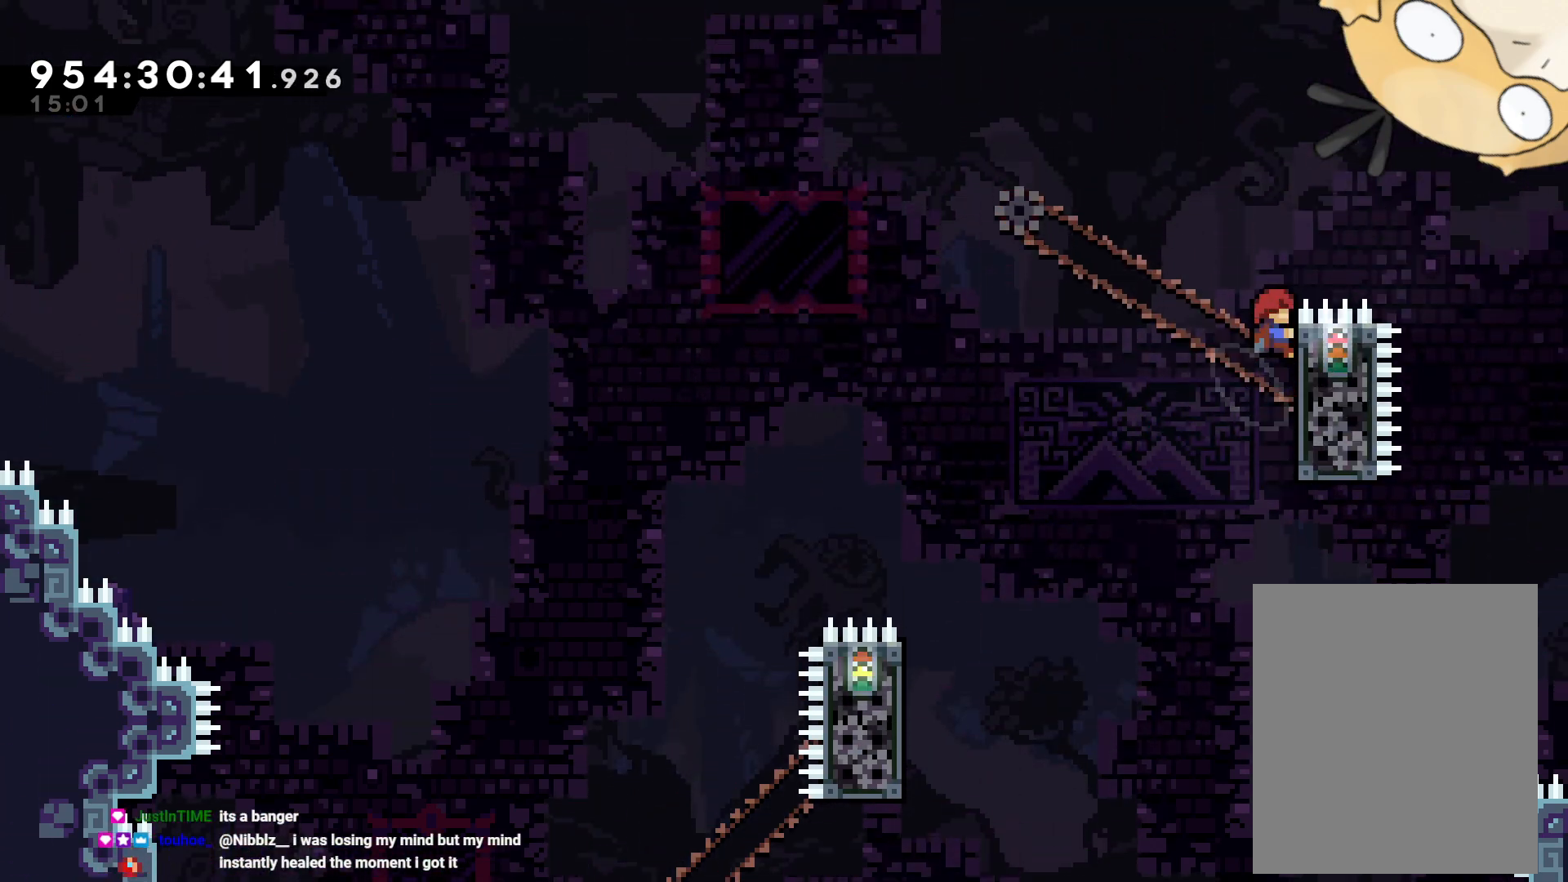
{"buttons": ["L2", "DPAD_LEFT"], "left_stick": "center", "right_stick": "center", "events": [[67, "DPAD_UP", "up"], [367, "DPAD_LEFT", "down"]]}
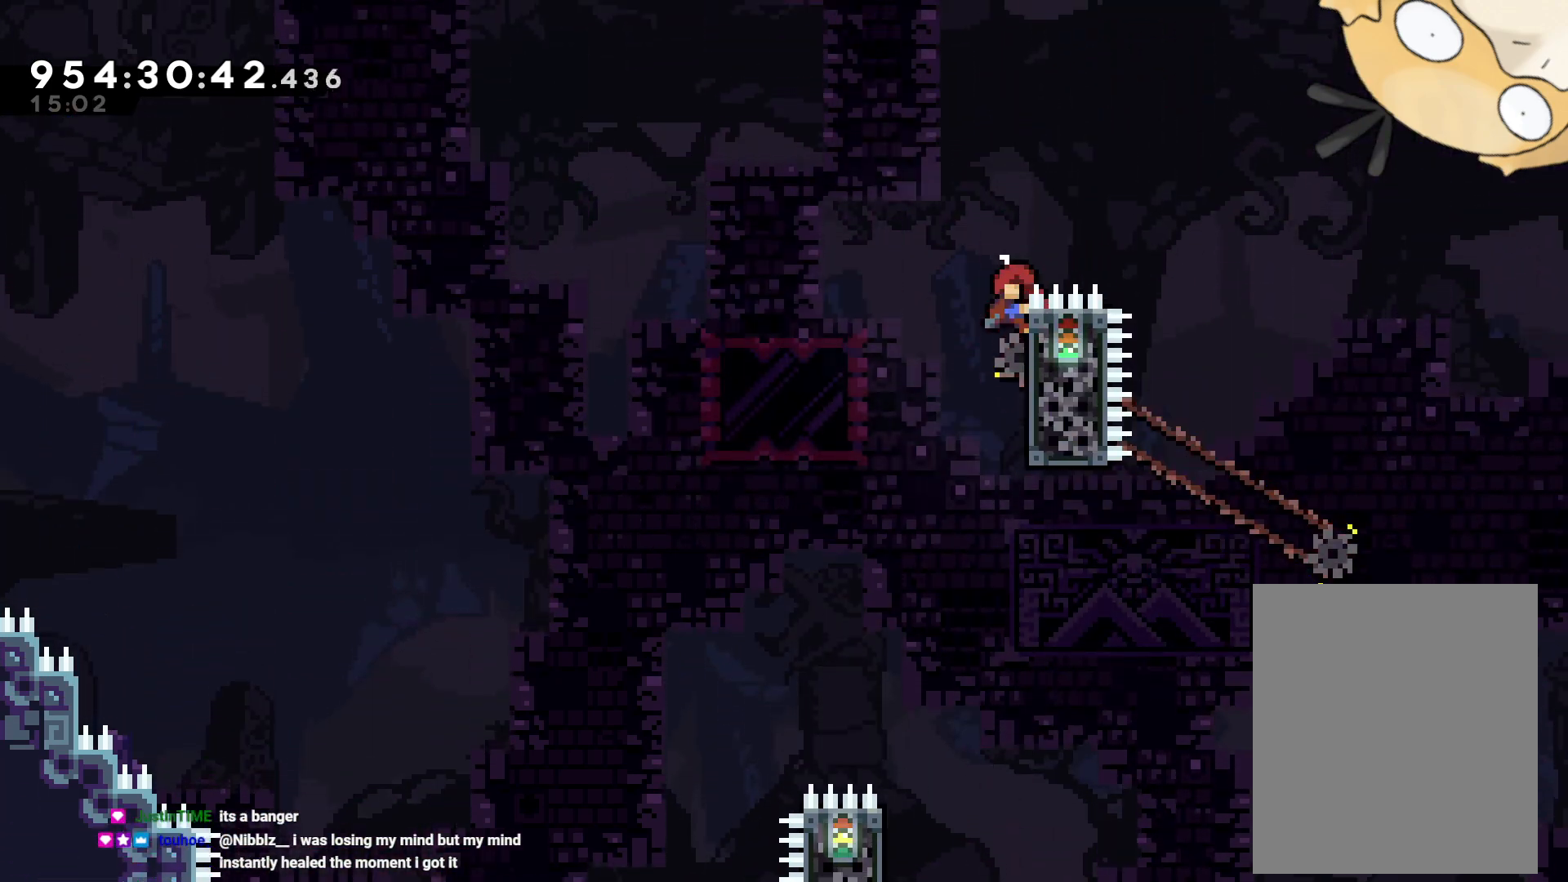
{"buttons": ["B", "L2", "DPAD_LEFT"], "left_stick": "center", "right_stick": "center", "events": [[83, "B", "down"]]}
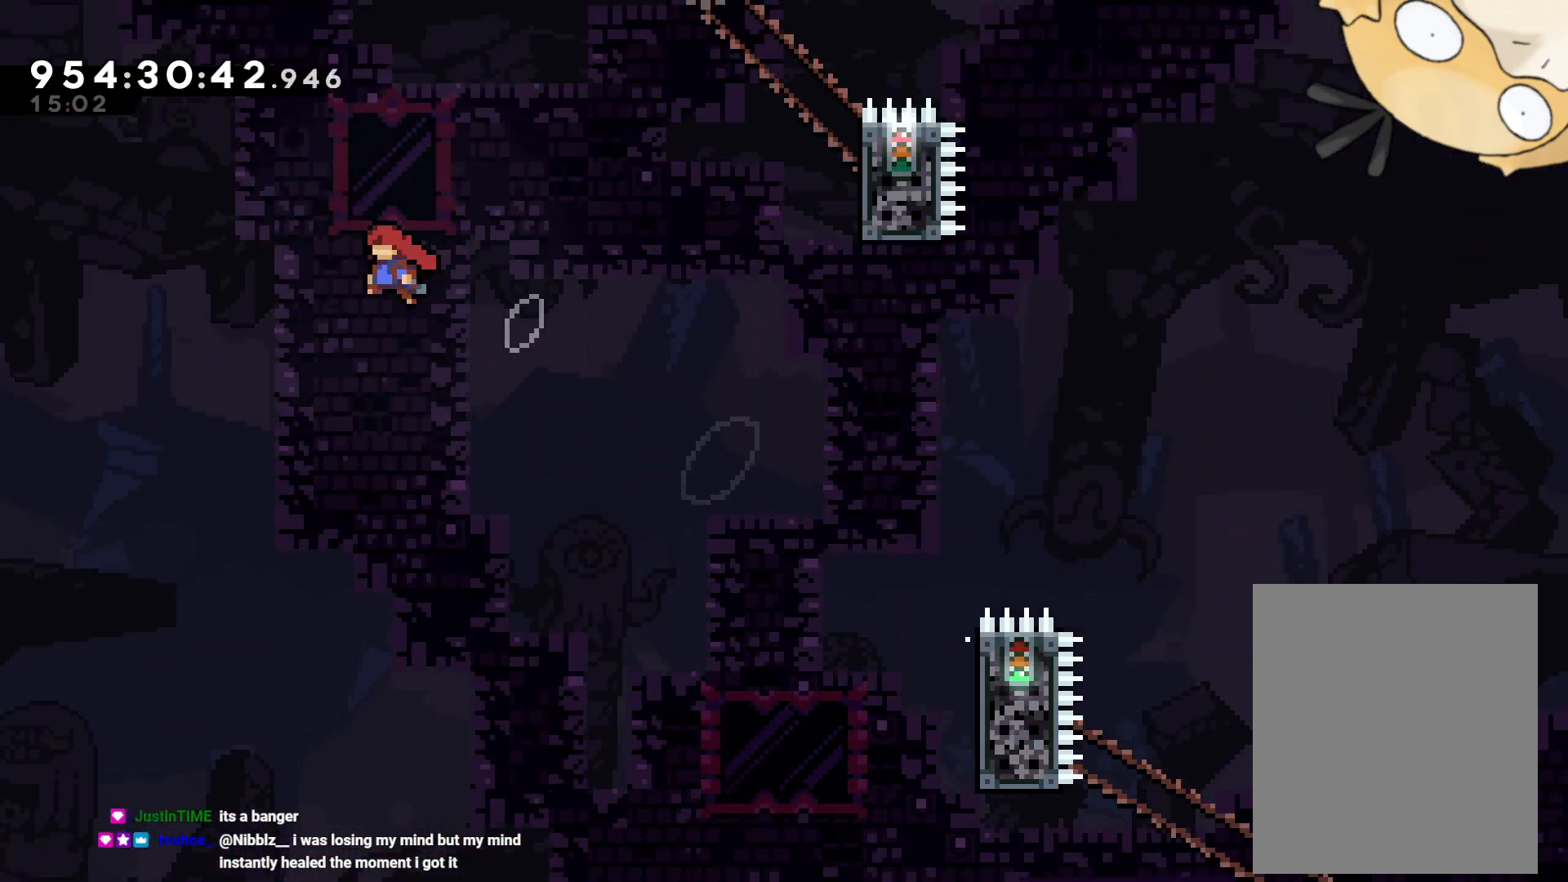
{"buttons": ["L2", "DPAD_UP", "DPAD_RIGHT"], "left_stick": "center", "right_stick": "center", "events": [[100, "DPAD_LEFT", "up"], [100, "DPAD_UP", "down"], [133, "DPAD_RIGHT", "down"], [133, "DPAD_UP", "up"], [150, "DPAD_UP", "down"], [183, "Y", "down"], [200, "right_stick", "left"], [217, "B", "up"], [250, "right_stick", "center"], [433, "Y", "up"]]}
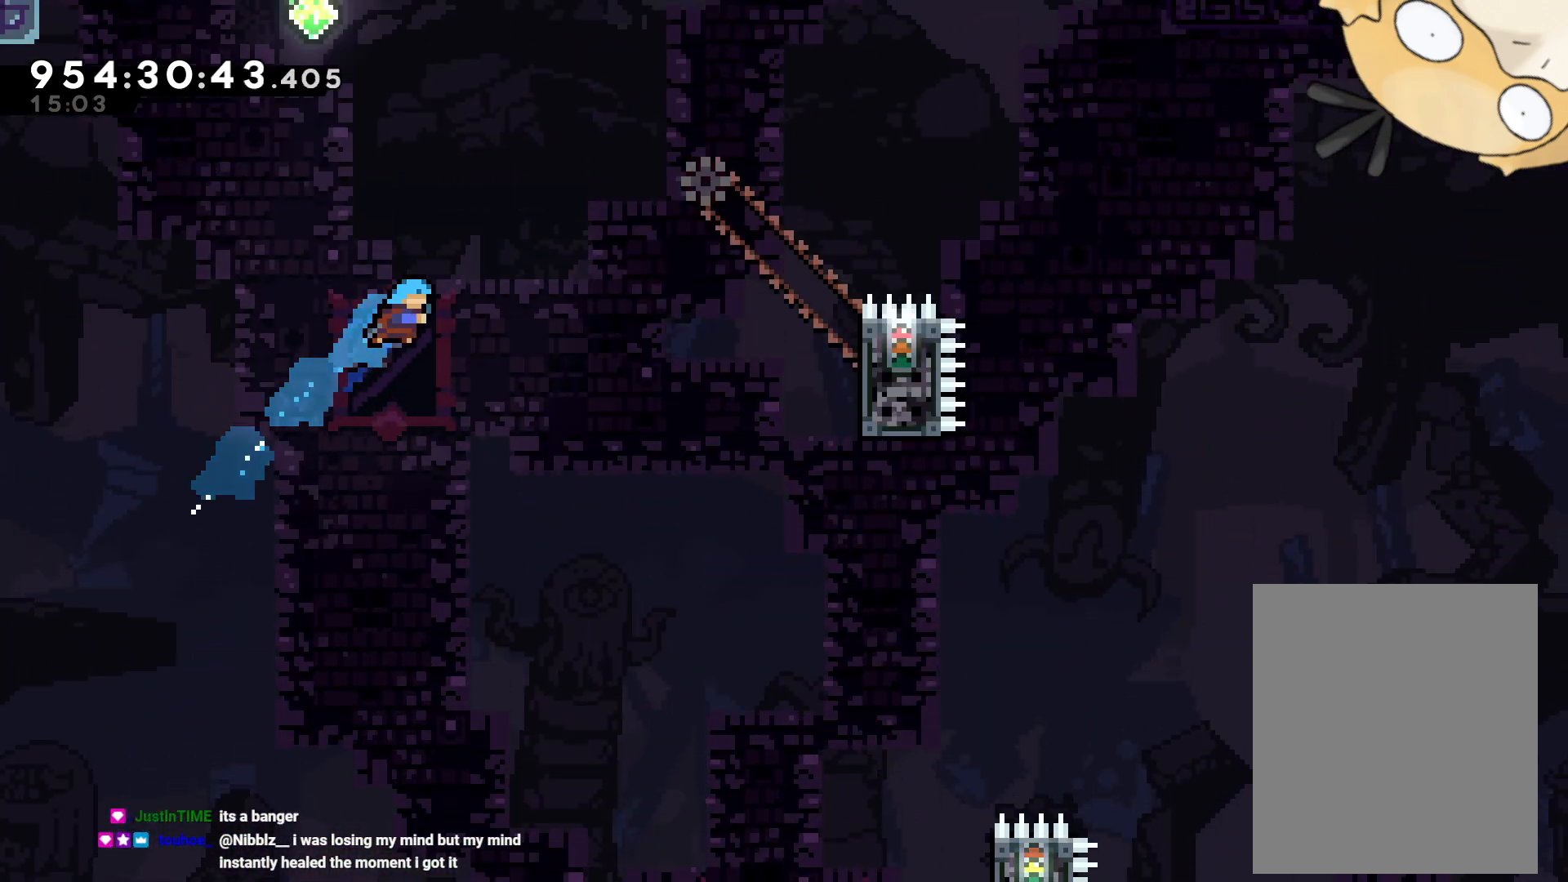
{"buttons": ["A"], "left_stick": "center", "right_stick": "center", "events": [[67, "DPAD_UP", "up"], [133, "L2", "up"], [150, "DPAD_RIGHT", "up"], [233, "DPAD_DOWN", "down"], [350, "DPAD_DOWN", "up"], [367, "A", "down"], [433, "A", "up"], [483, "A", "down"]]}
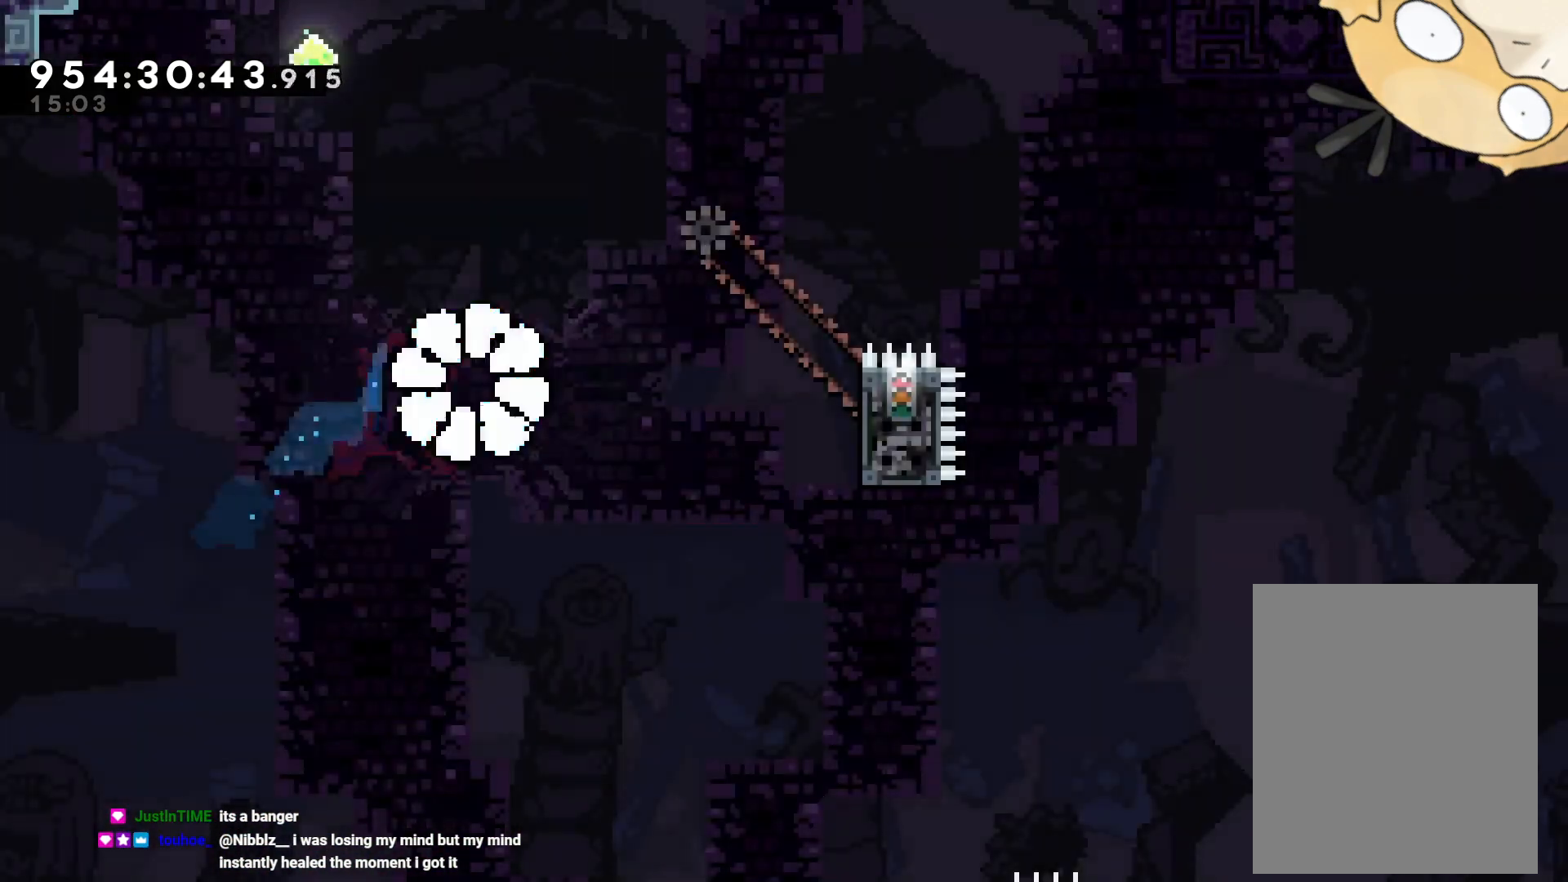
{"buttons": [], "left_stick": "center", "right_stick": "center", "events": [[67, "A", "up"], [133, "A", "down"], [217, "A", "up"], [250, "A", "down"], [350, "A", "up"]]}